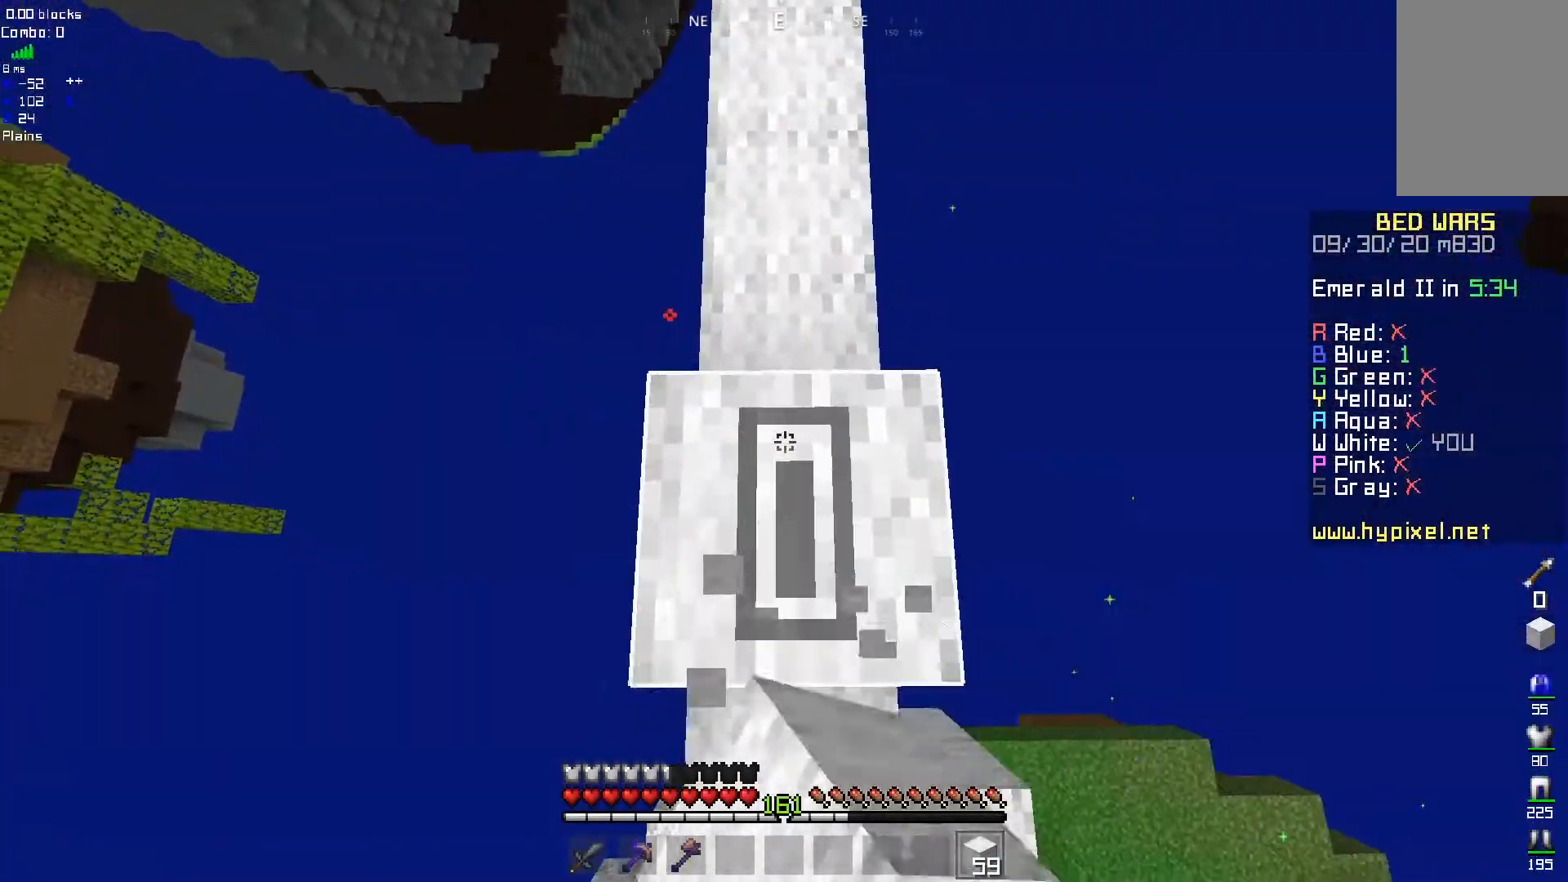
Gameplay with keyboard and mouse; each line is a JSON object with the keys and mouse buttons held at the frame after it. "events" lists presses ("down") and releases ("up") of "a", "d", "s", "space", "w", "mouse_left" and "mouse_right" between this image and that frame as [ms after this image, input, new state], when the widget could be followed in between. "mouse_left", "mouse_right" = the "left", "right" buttons of the "mouse" list. No other keys are recorded. Fast repeated clicks can show as one long hold. Mouse movement is not recorded.
{"keys": [], "mouse": ["left"], "events": []}
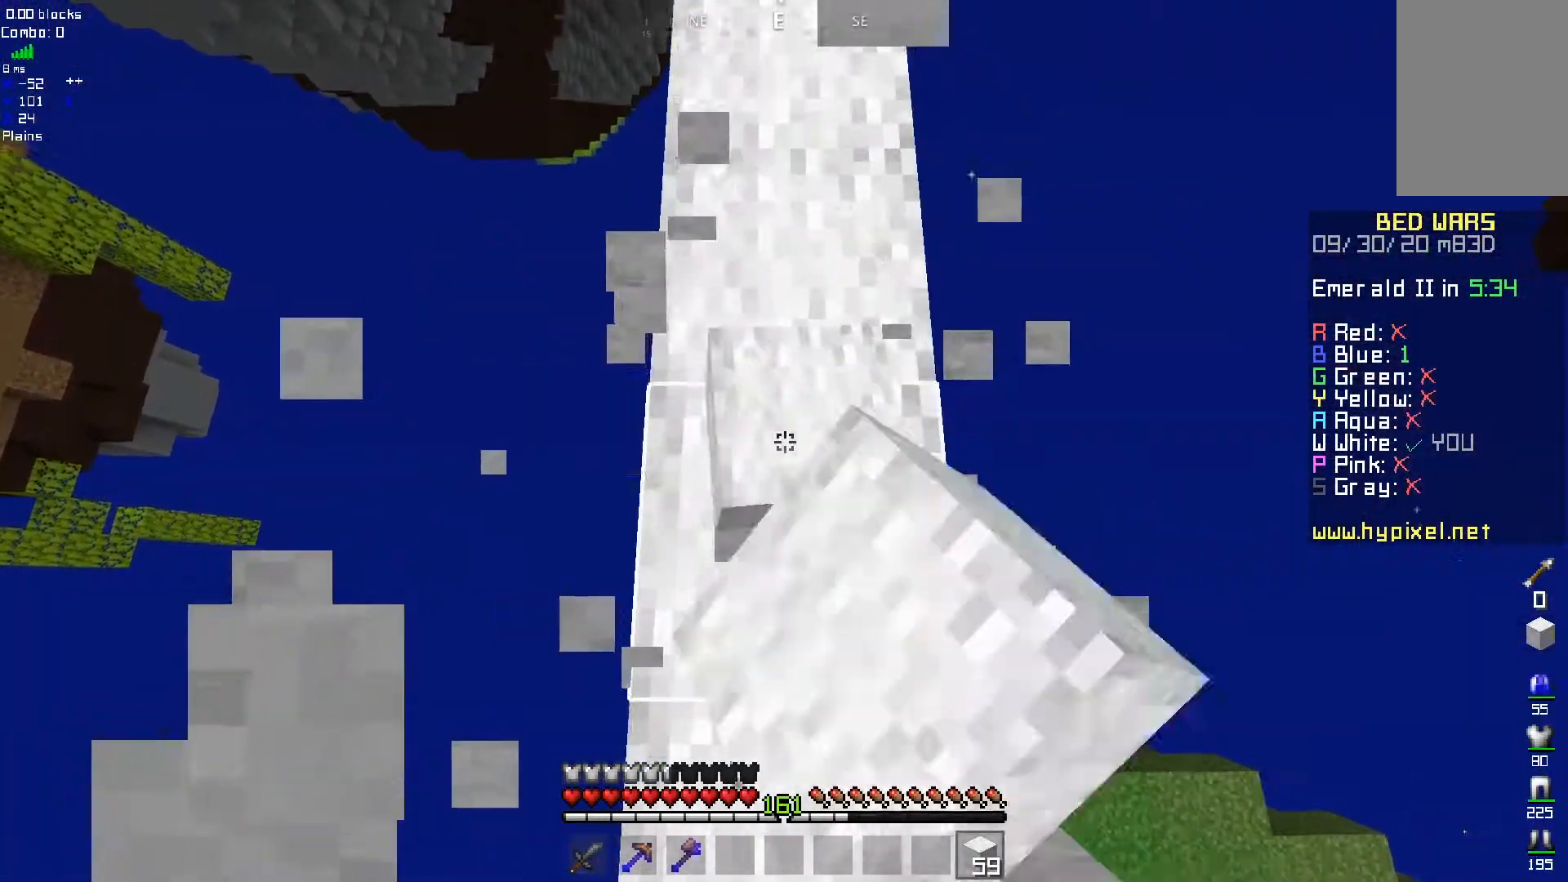
{"keys": ["d"], "mouse": [], "events": [[83, "mouse_left", "up"], [283, "d", "down"]]}
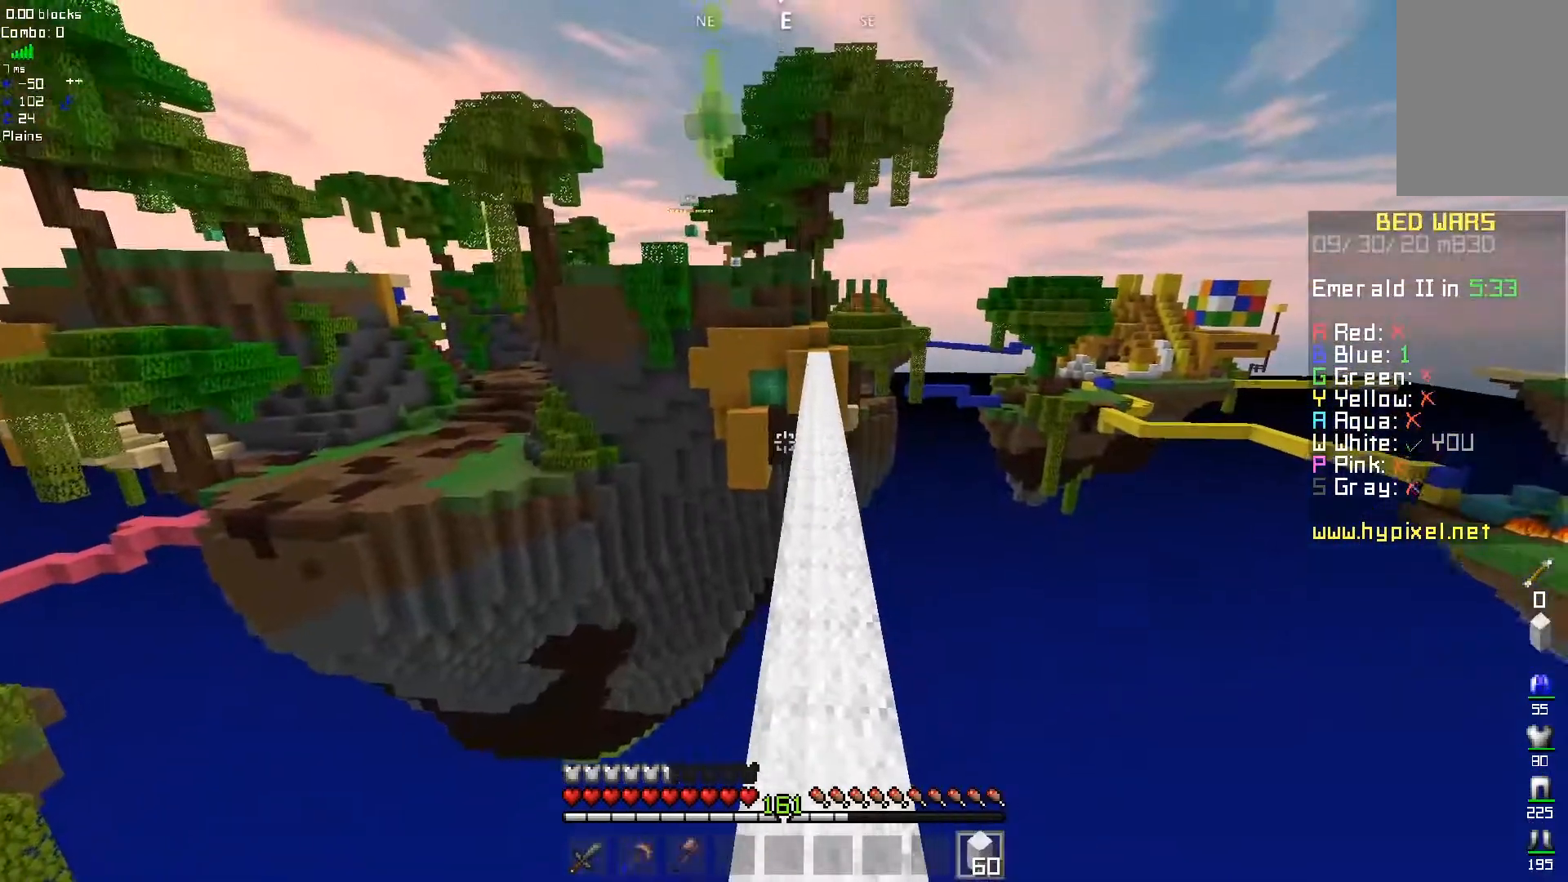
{"keys": ["d"], "mouse": [], "events": []}
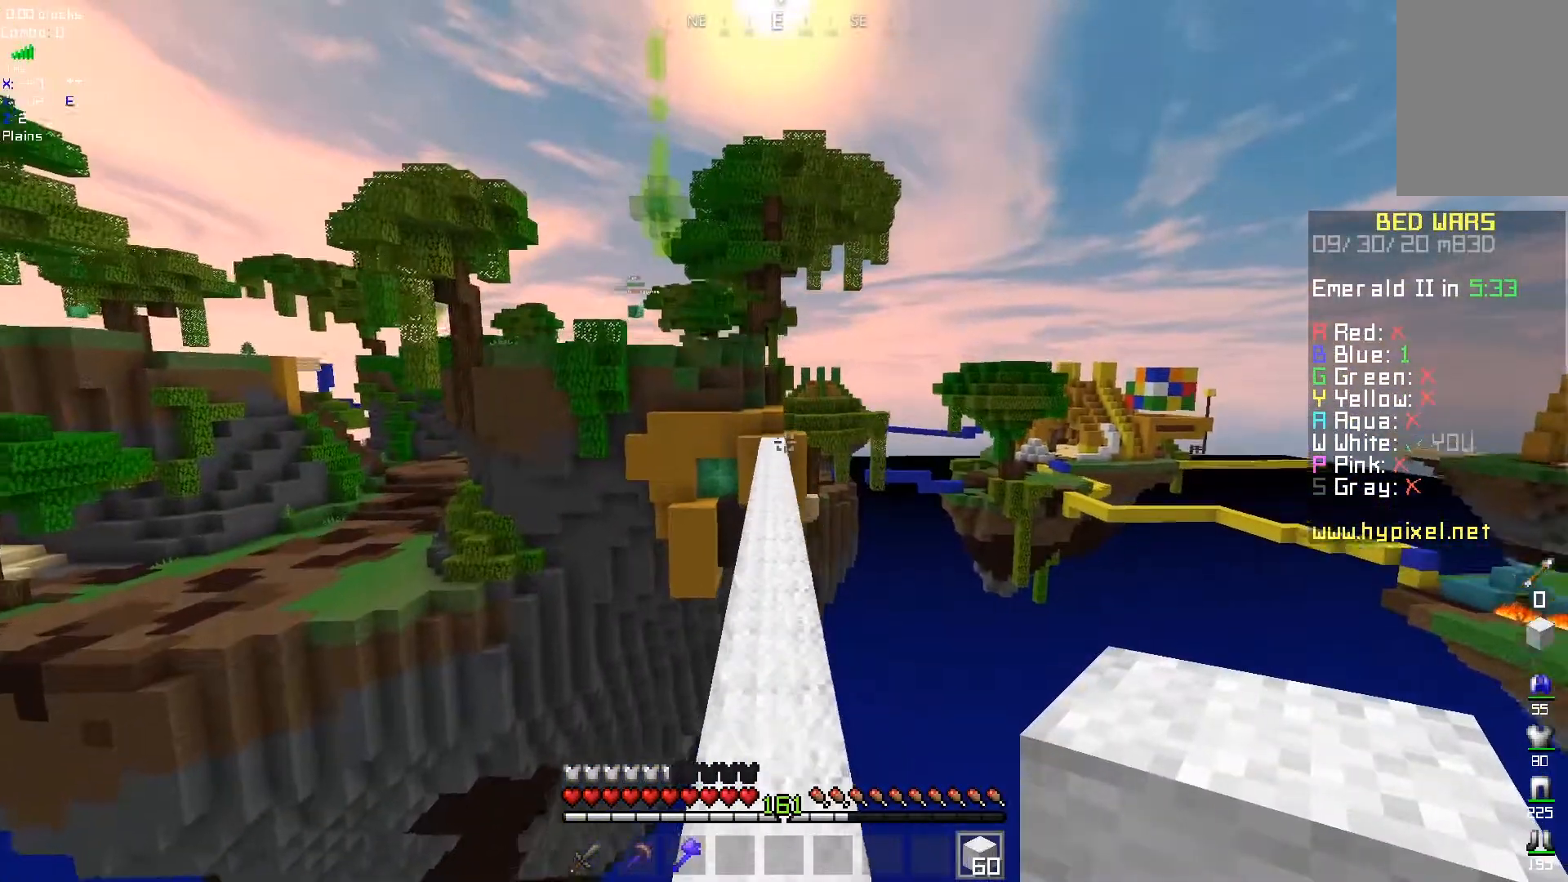
{"keys": [], "mouse": [], "events": [[300, "d", "up"]]}
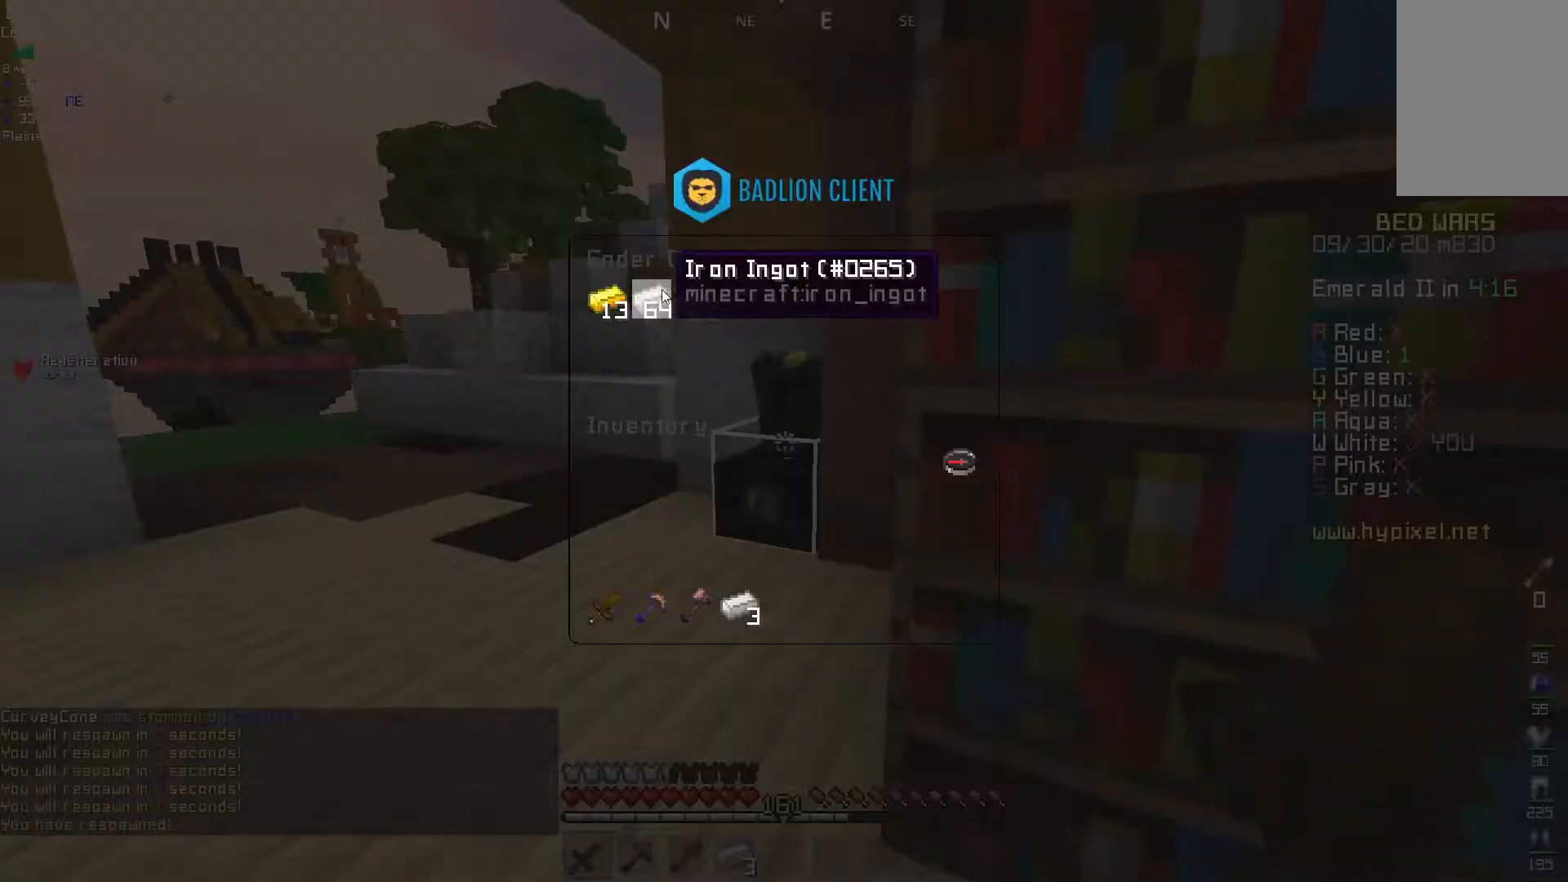
{"keys": [], "mouse": ["left", "right"], "events": [[483, "mouse_left", "down"], [483, "mouse_right", "down"]]}
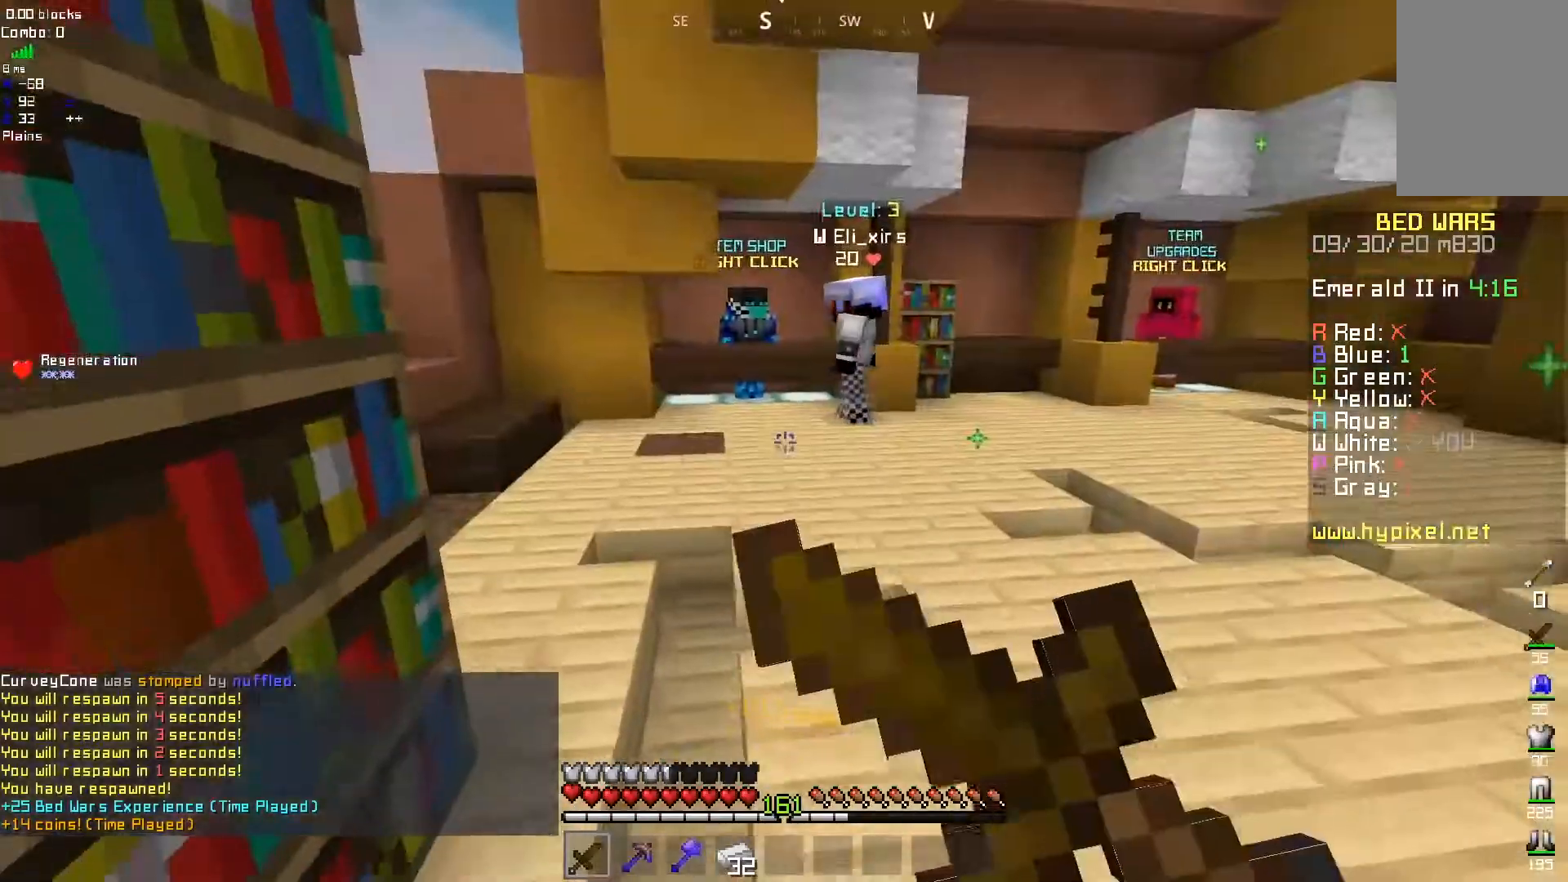
{"keys": ["d"], "mouse": [], "events": [[33, "d", "down"], [133, "mouse_left", "up"], [267, "d", "up"], [267, "mouse_right", "up"], [450, "d", "down"]]}
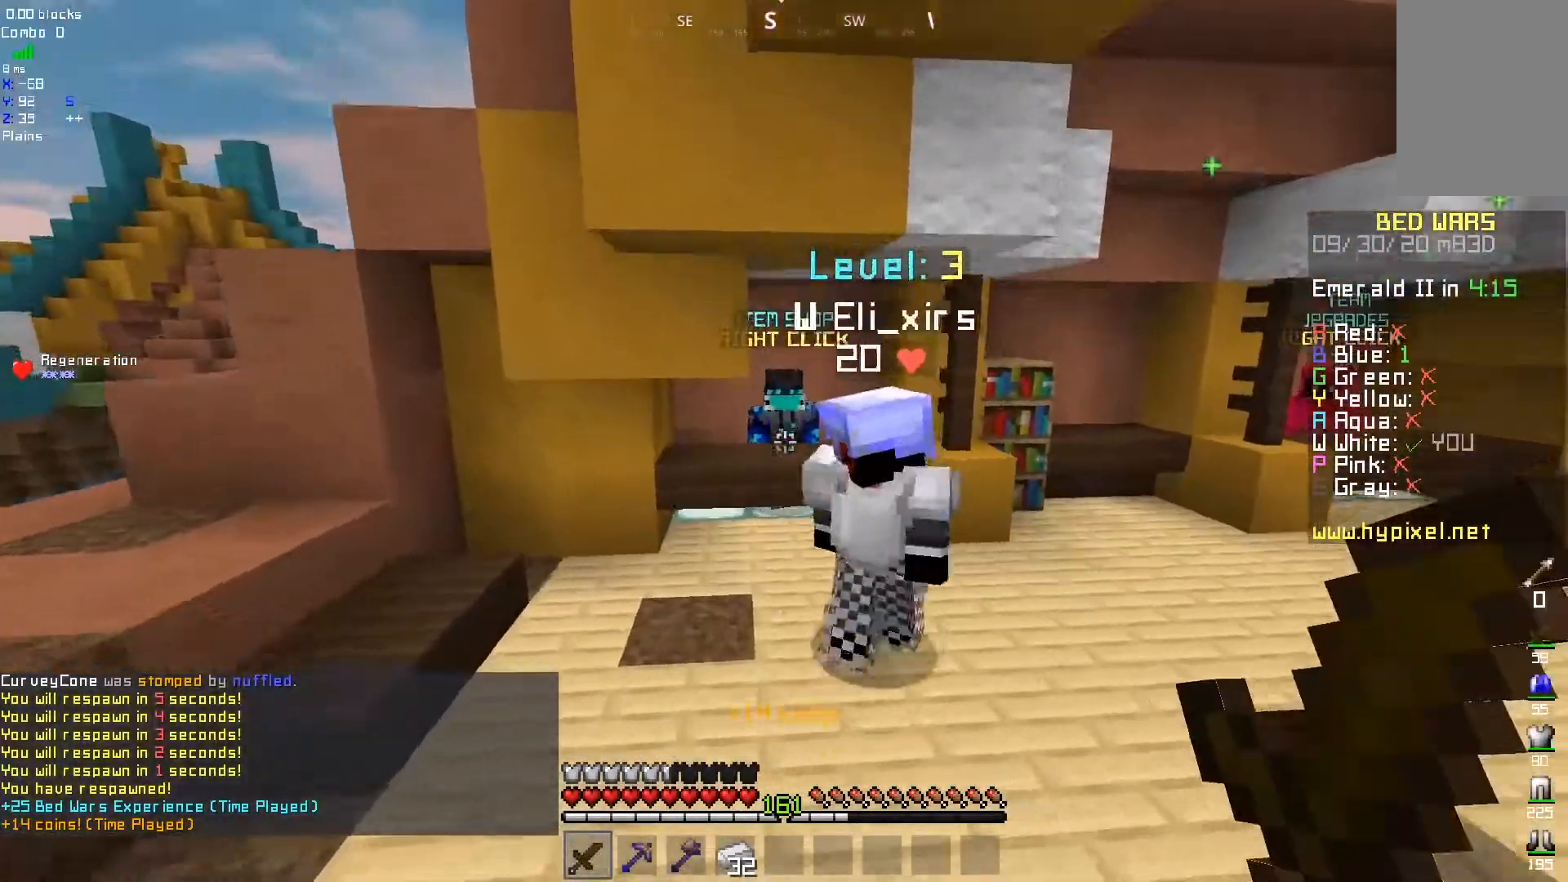
{"keys": [], "mouse": [], "events": [[367, "d", "up"]]}
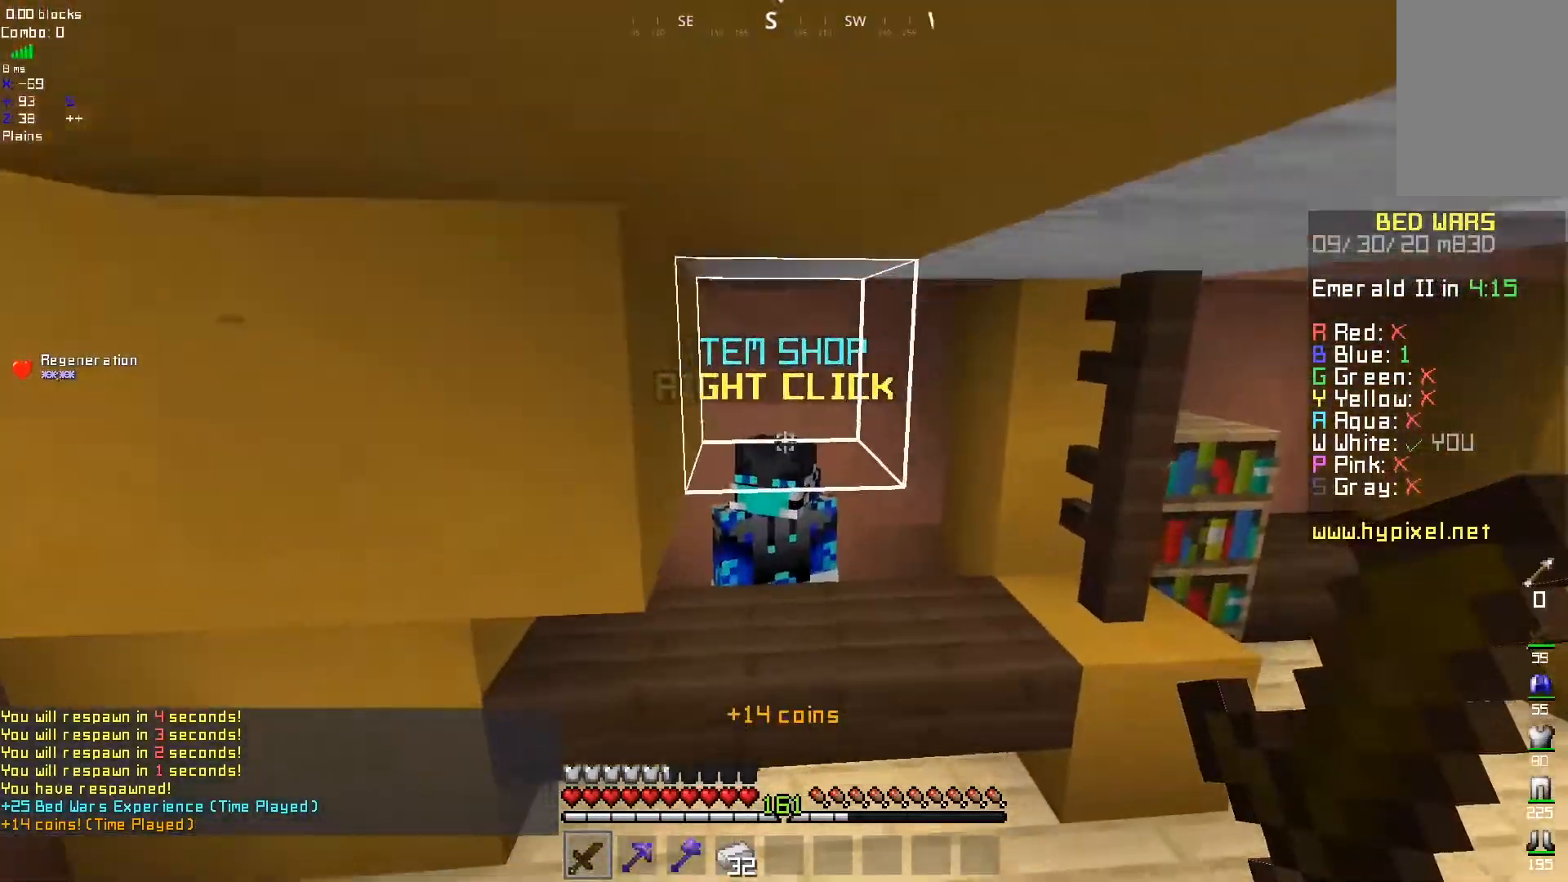
{"keys": [], "mouse": [], "events": [[200, "mouse_right", "down"], [400, "mouse_right", "up"]]}
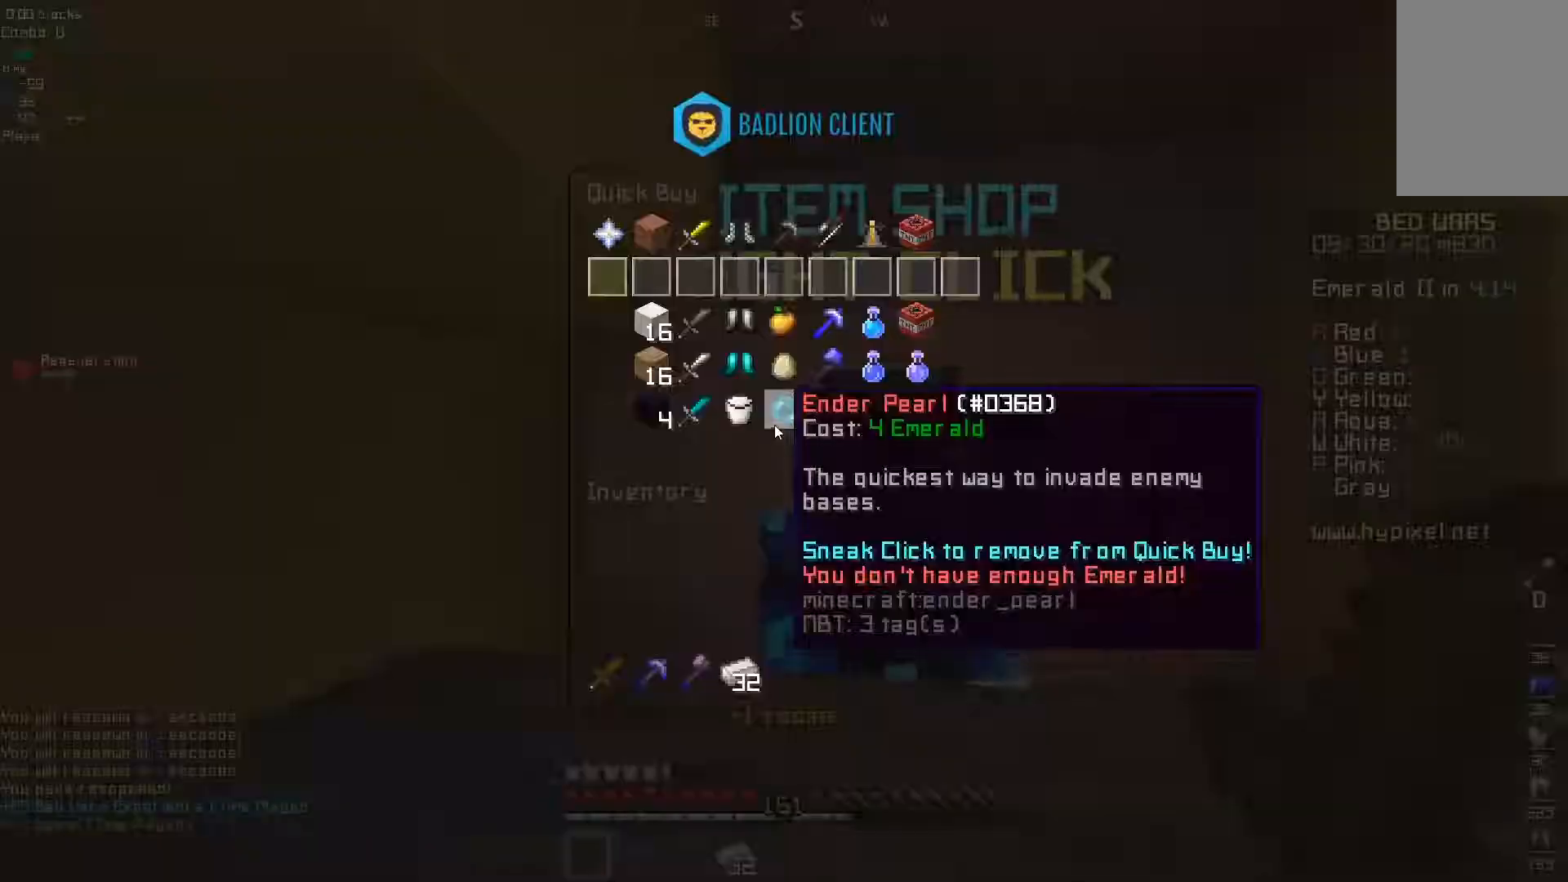
{"keys": [], "mouse": [], "events": []}
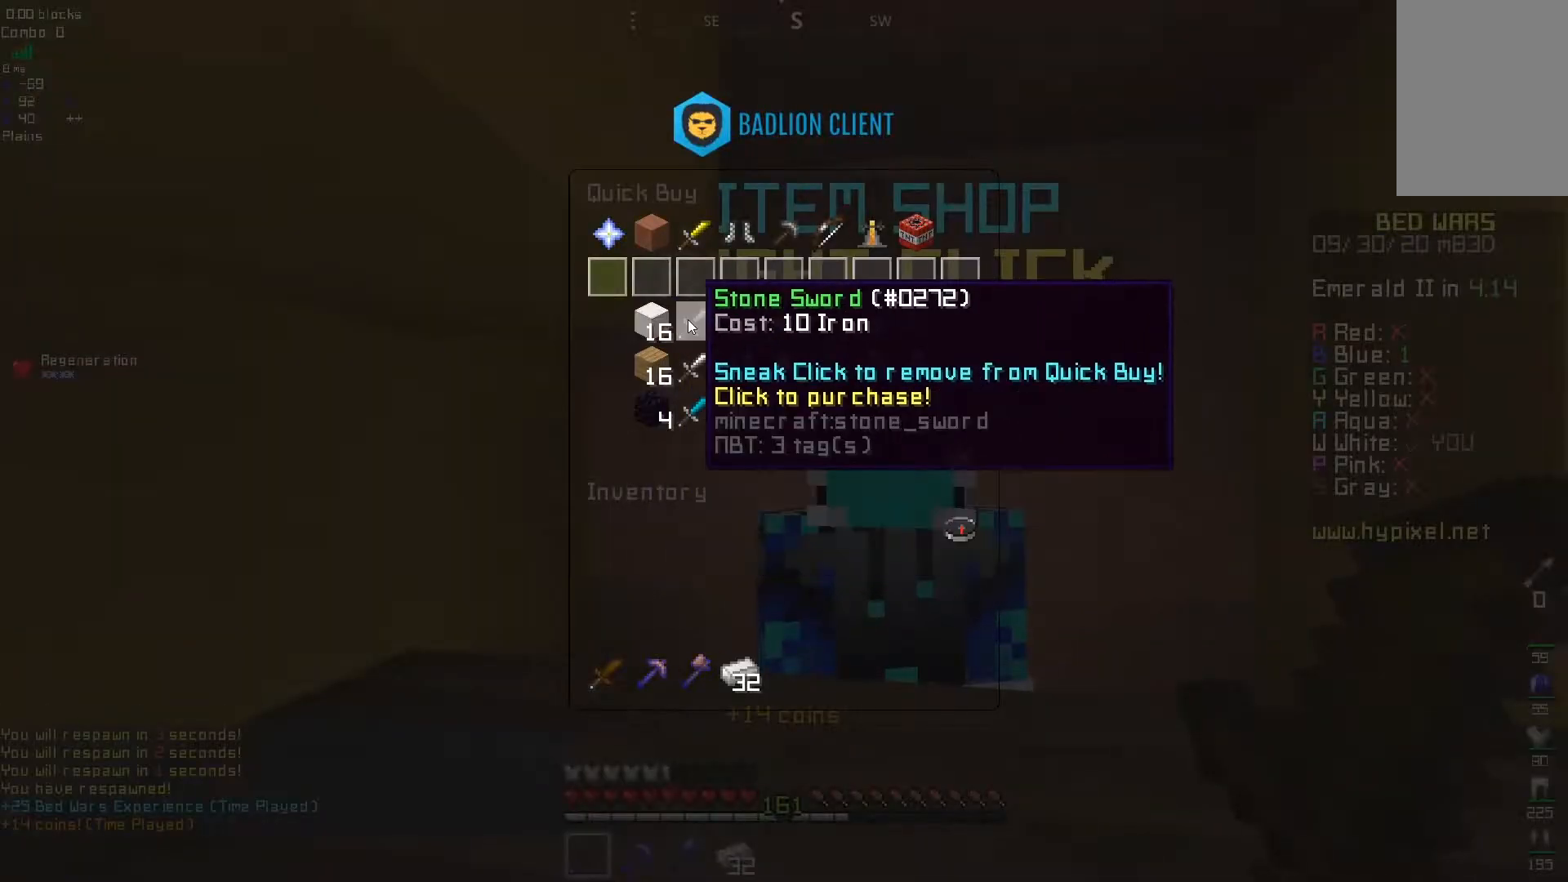
{"keys": [], "mouse": [], "events": []}
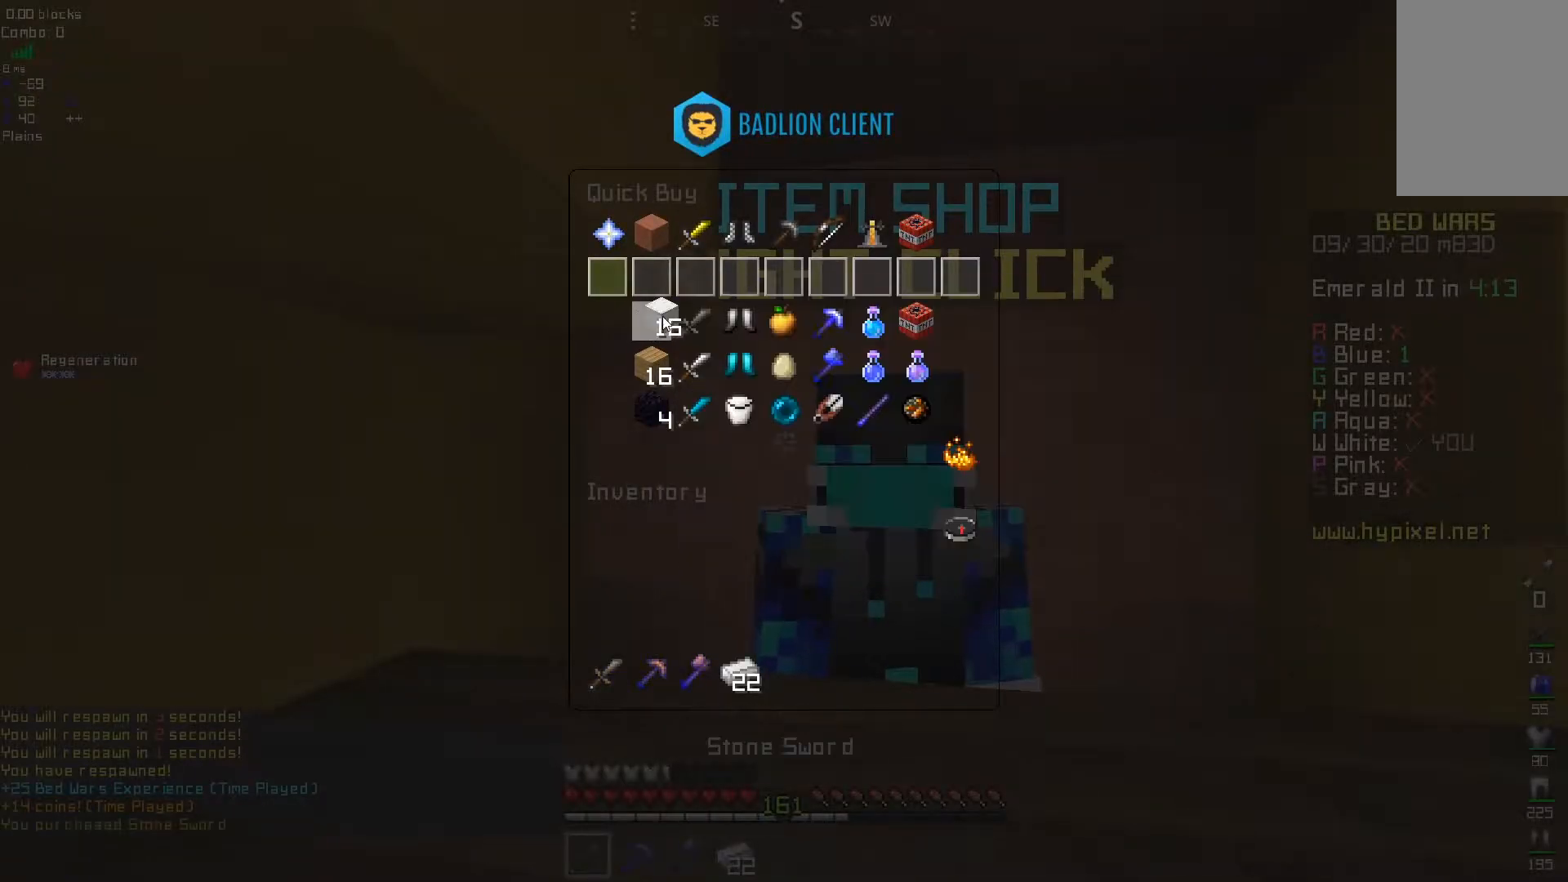
{"keys": [], "mouse": [], "events": []}
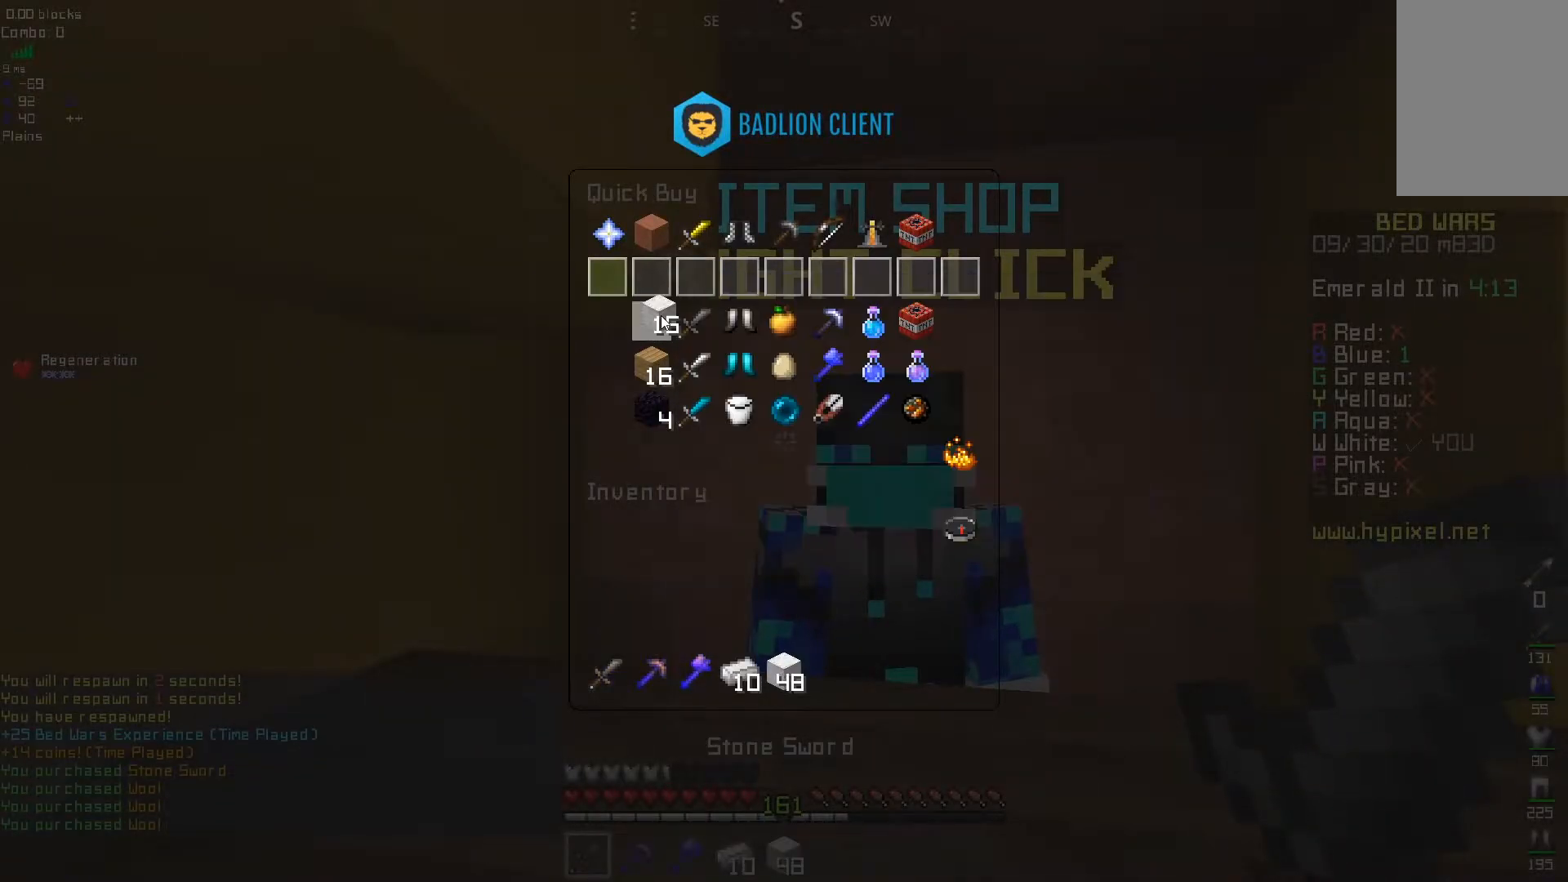
{"keys": [], "mouse": [], "events": [[283, "mouse_left", "down"], [383, "mouse_left", "up"]]}
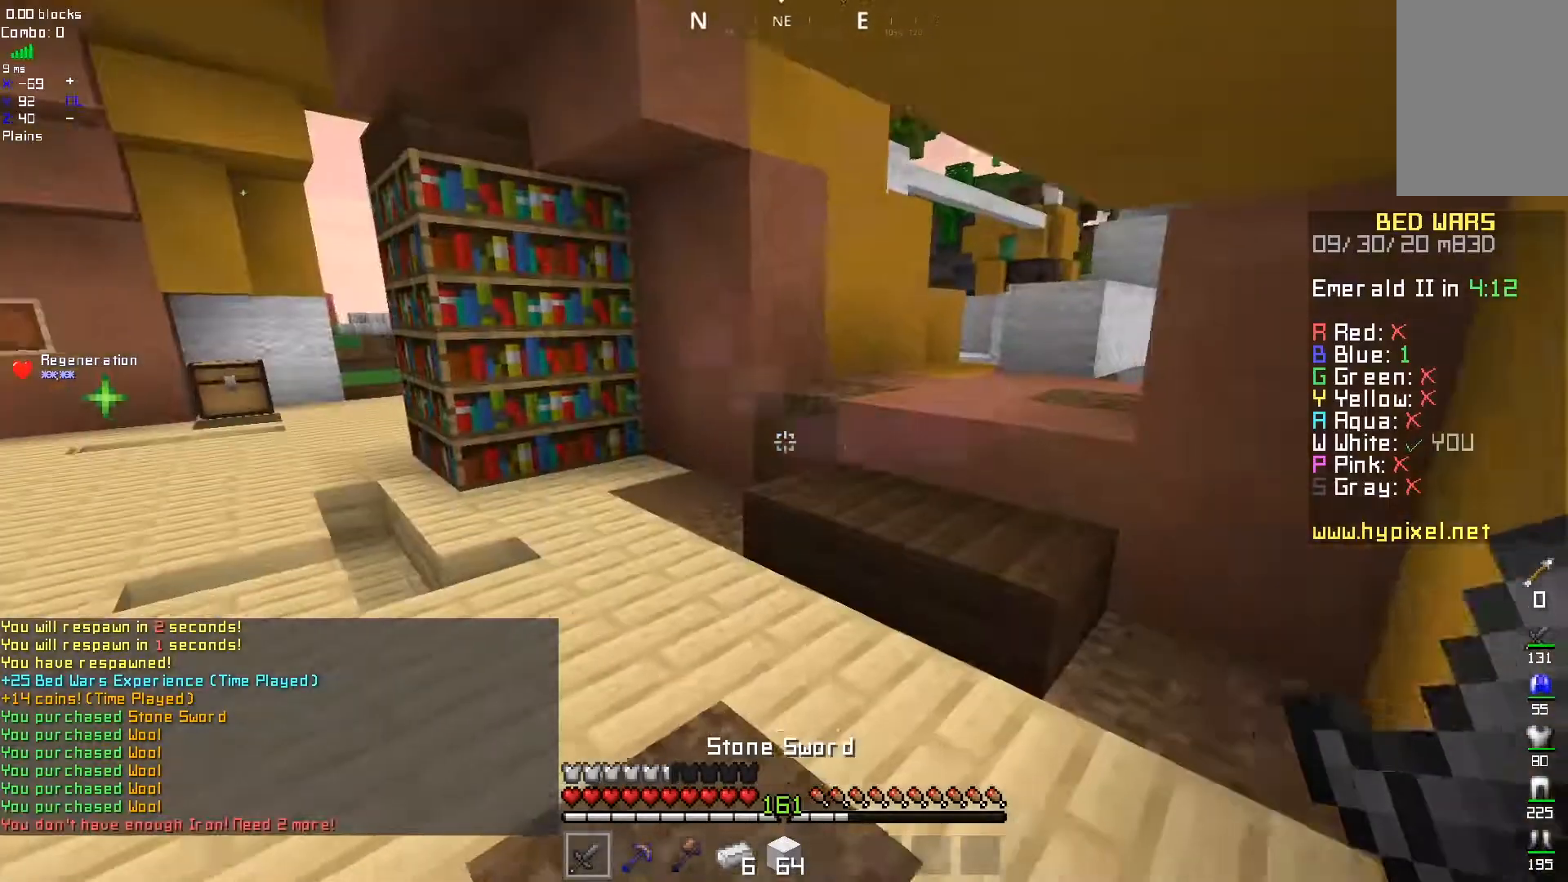
{"keys": [], "mouse": [], "events": [[50, "mouse_left", "down"], [150, "d", "down"], [317, "mouse_left", "up"], [467, "d", "up"]]}
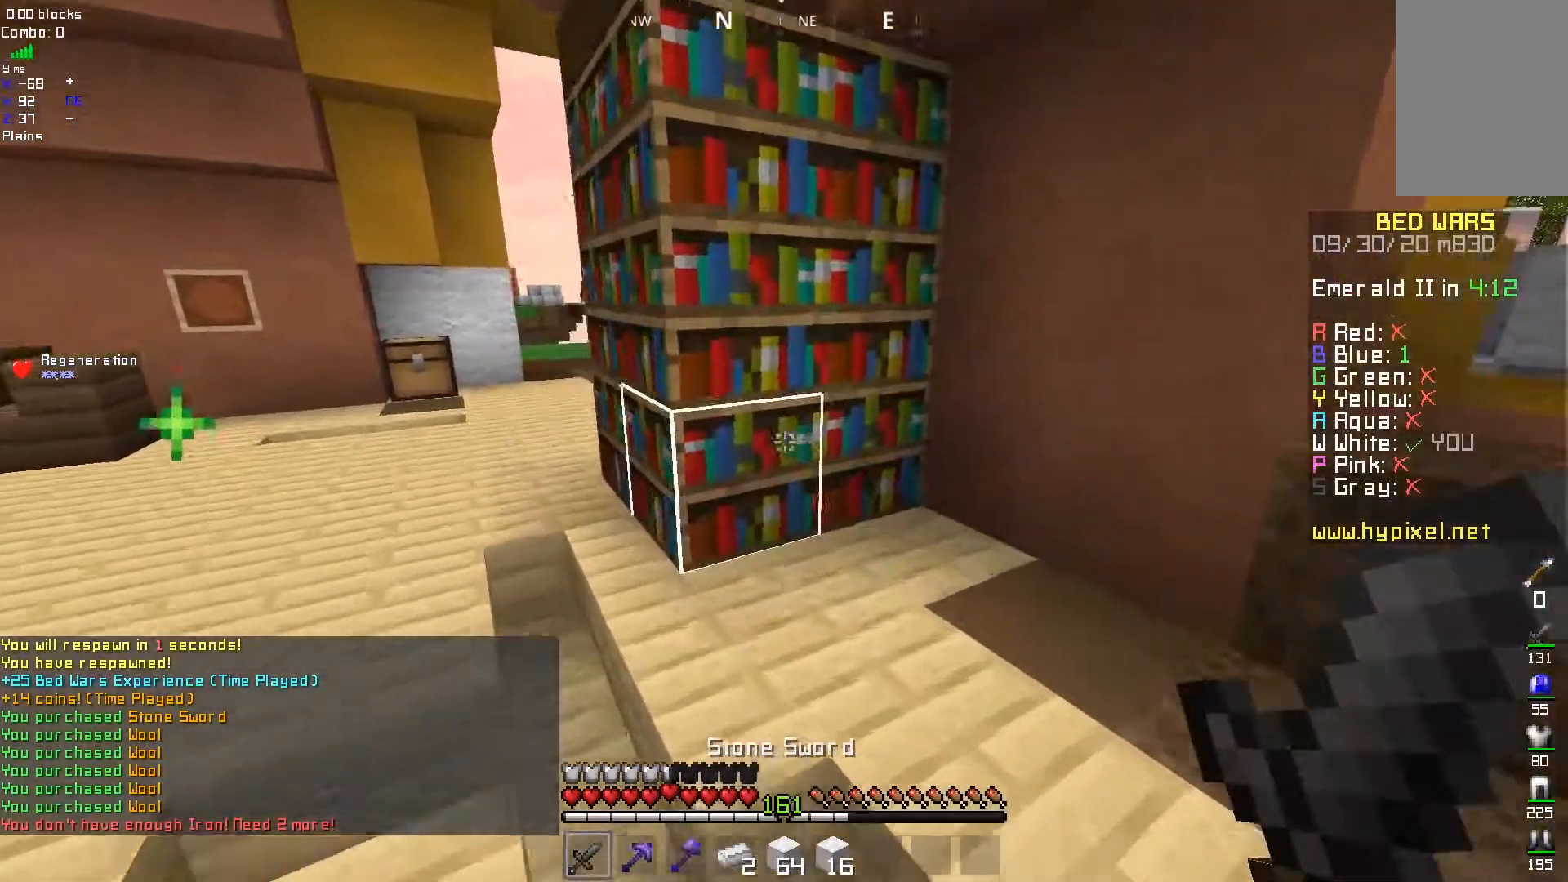
{"keys": ["d"], "mouse": [], "events": [[300, "d", "down"], [333, "mouse_left", "down"], [467, "mouse_left", "up"]]}
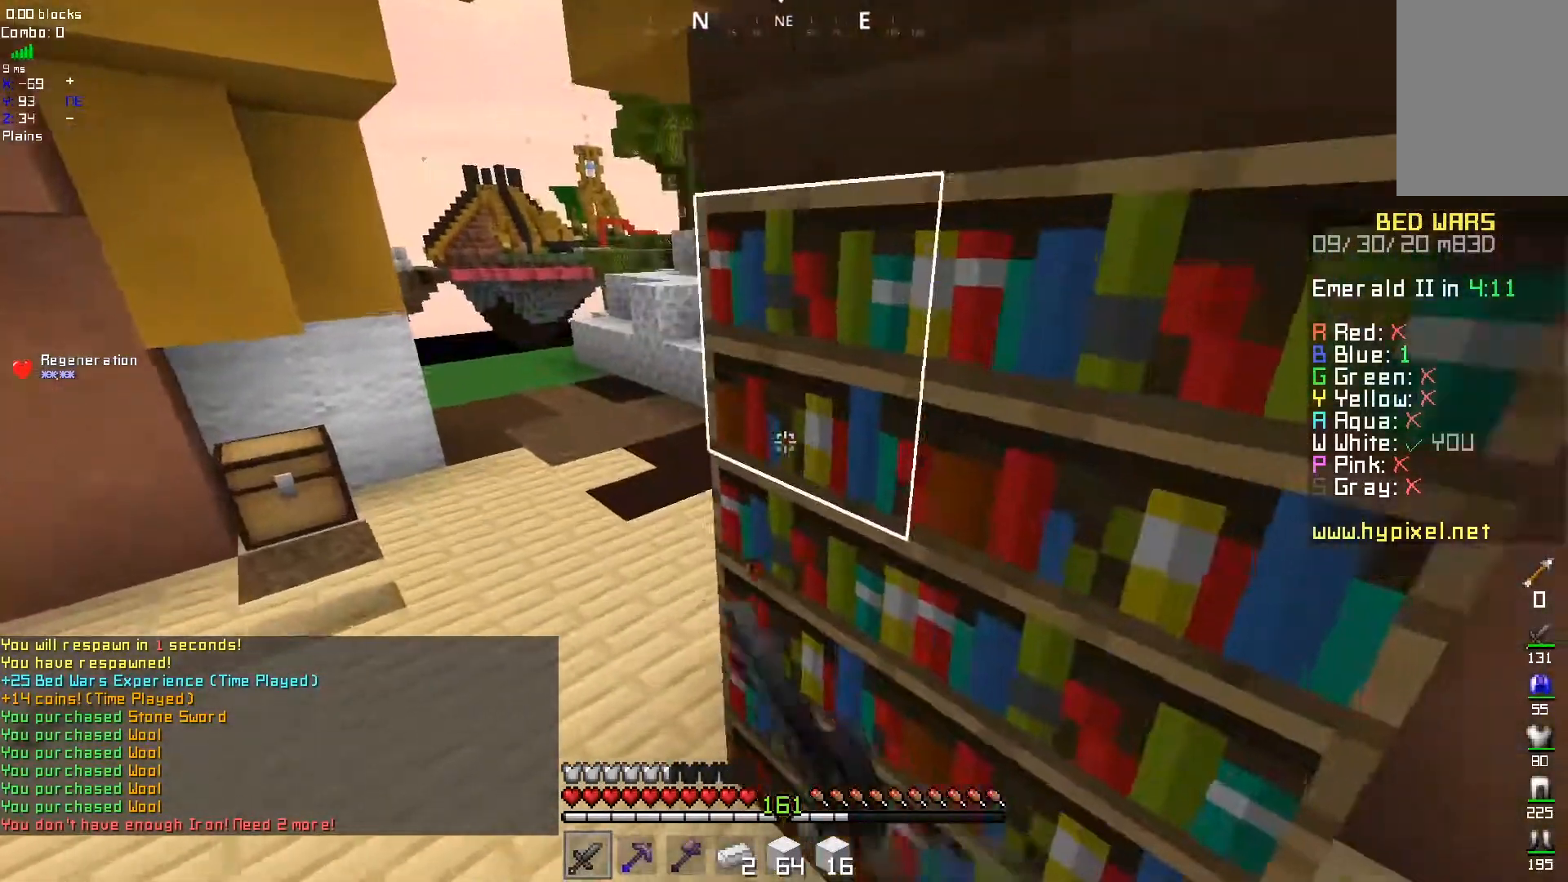
{"keys": [], "mouse": ["right"], "events": [[50, "d", "up"], [333, "mouse_right", "down"]]}
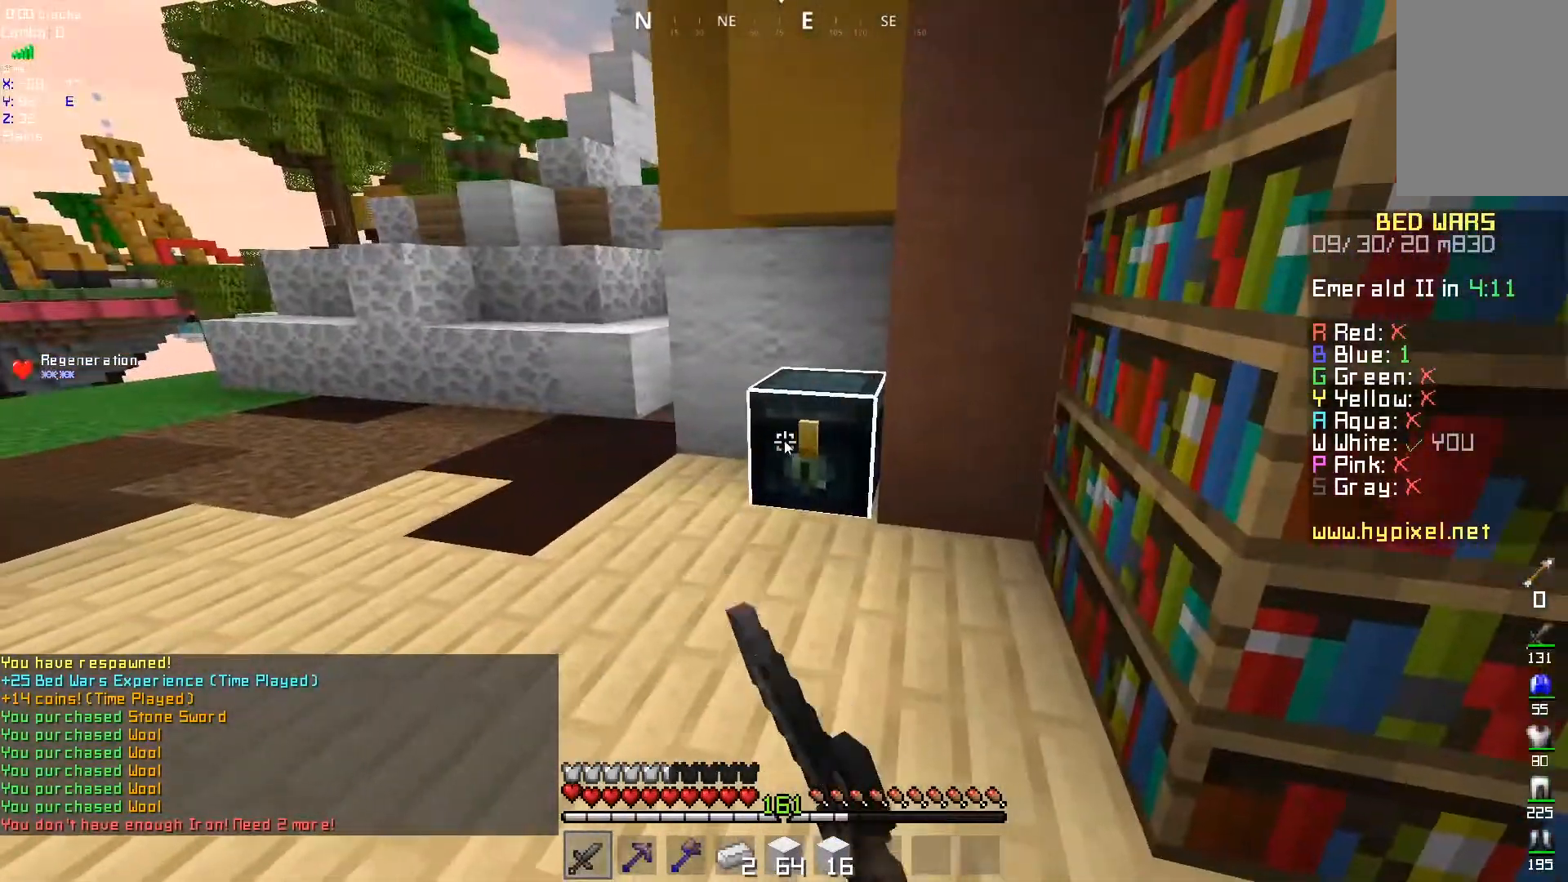
{"keys": [], "mouse": [], "events": [[17, "mouse_right", "up"]]}
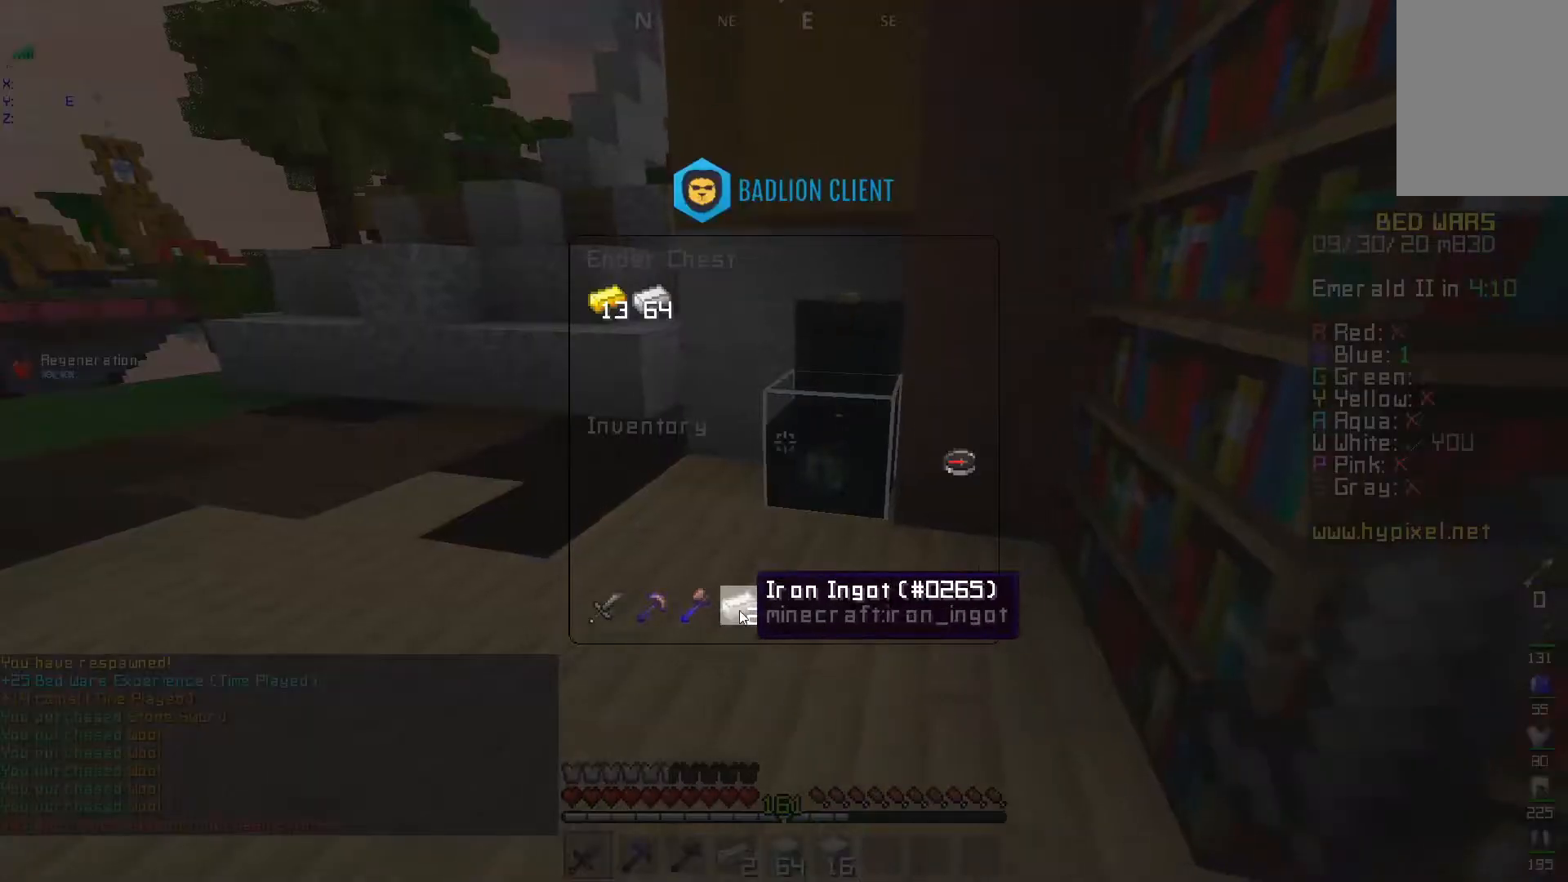
{"keys": [], "mouse": [], "events": []}
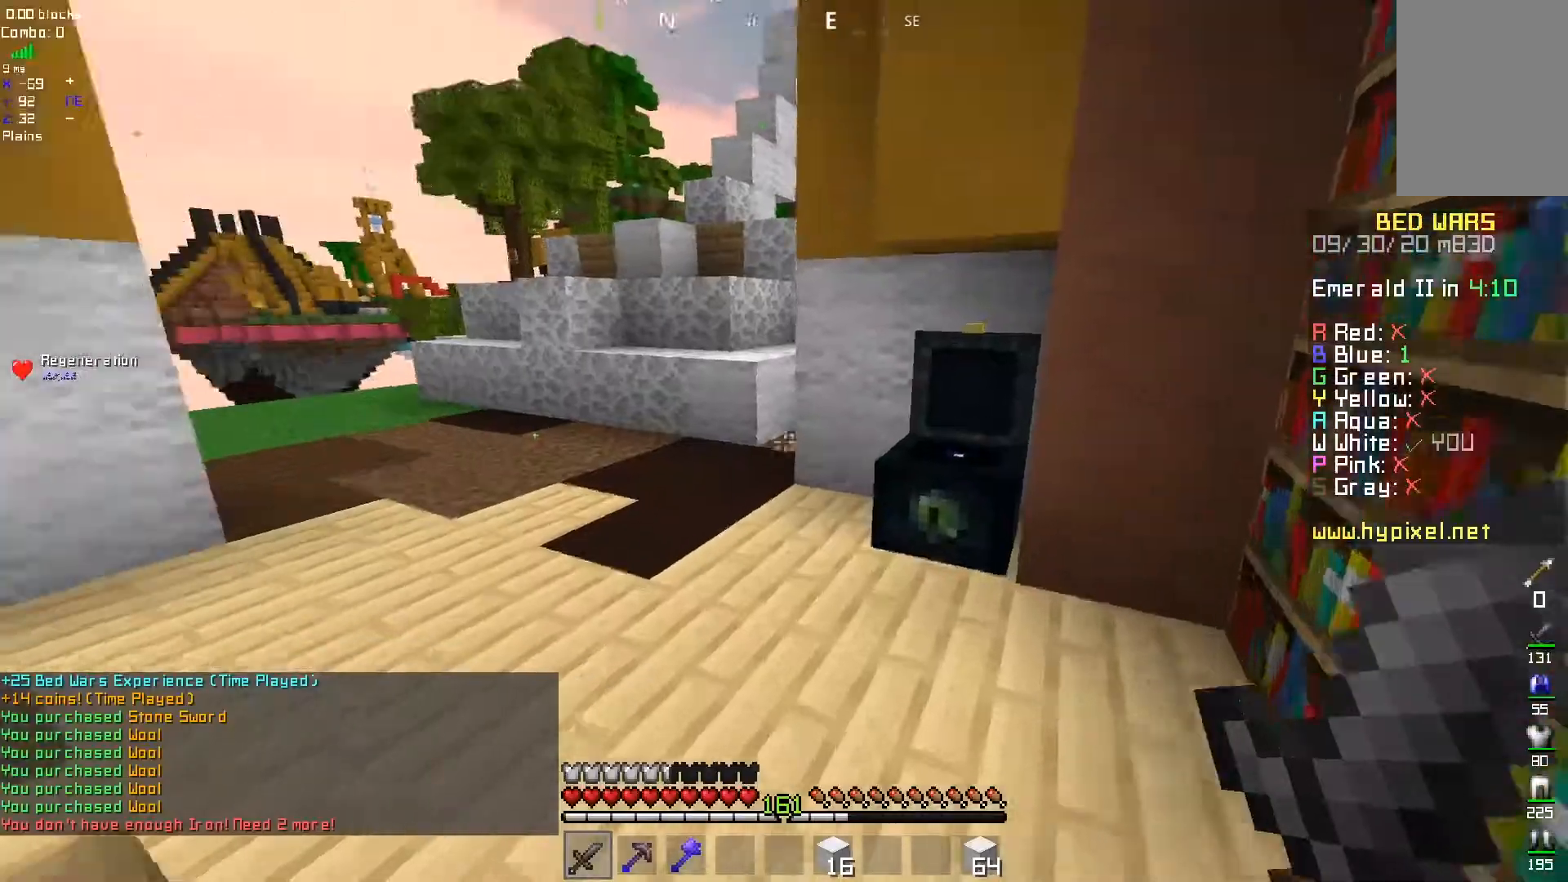
{"keys": [], "mouse": [], "events": [[150, "mouse_left", "down"], [267, "d", "down"], [450, "mouse_left", "up"], [467, "d", "up"]]}
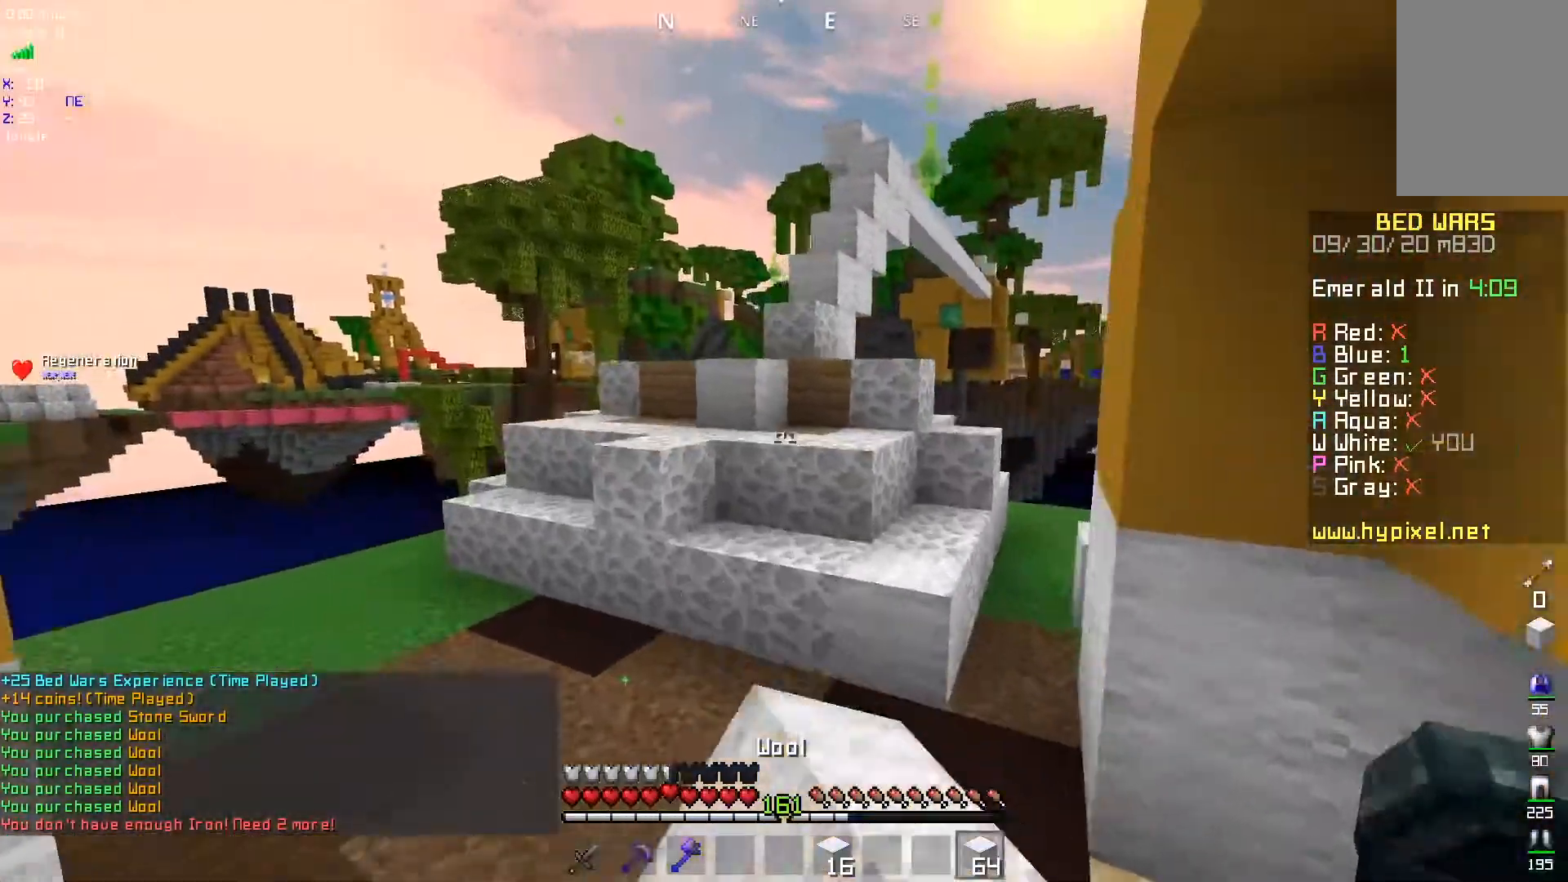
{"keys": ["d"], "mouse": [], "events": [[300, "d", "down"]]}
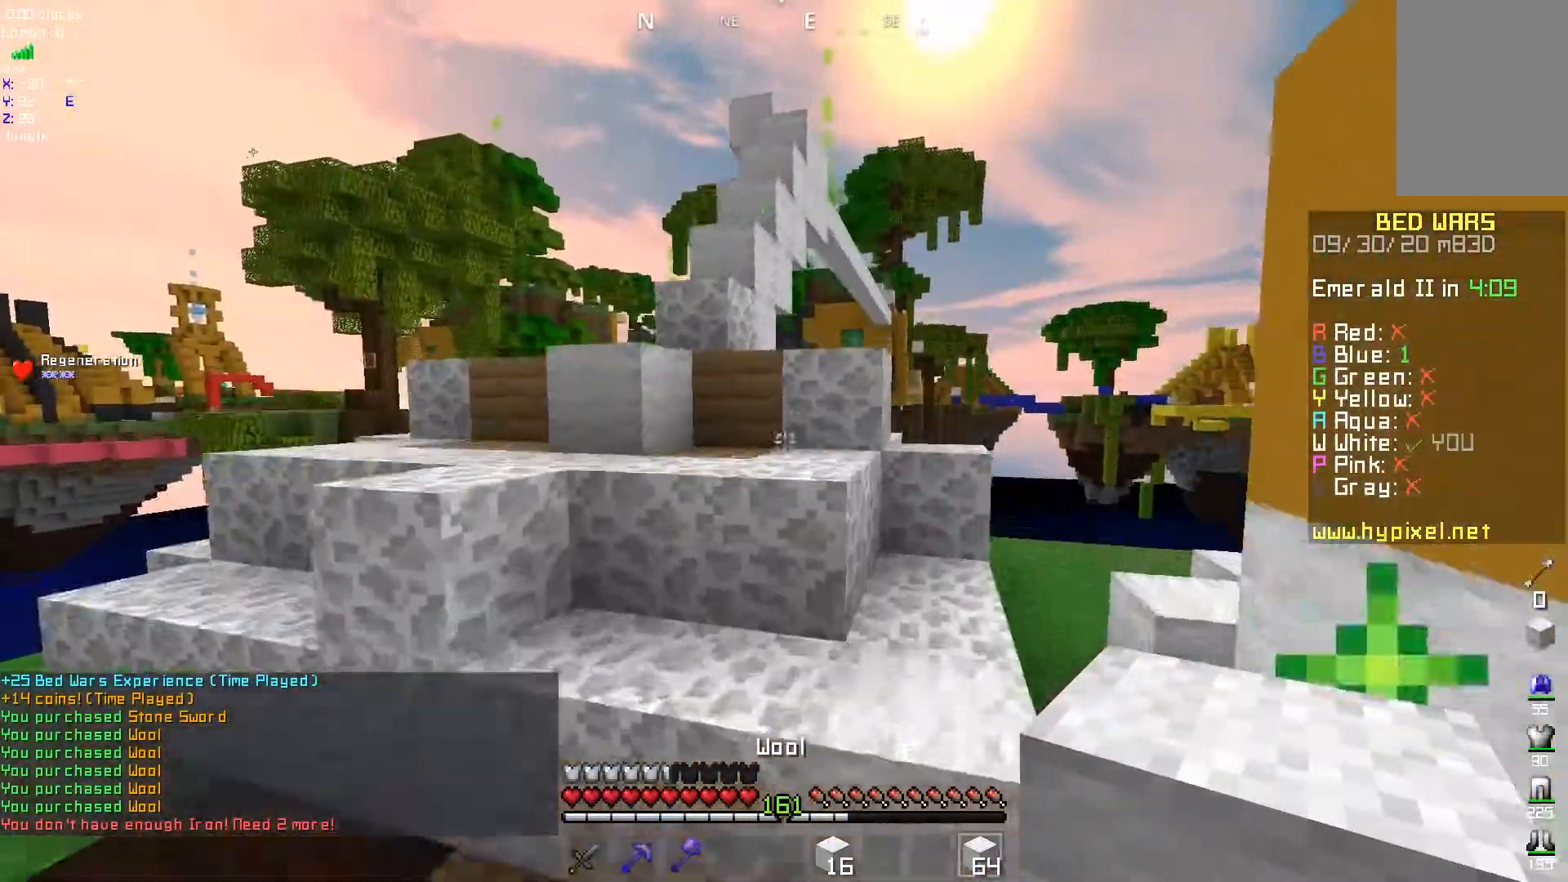
{"keys": ["d"], "mouse": [], "events": [[100, "d", "up"], [350, "d", "down"]]}
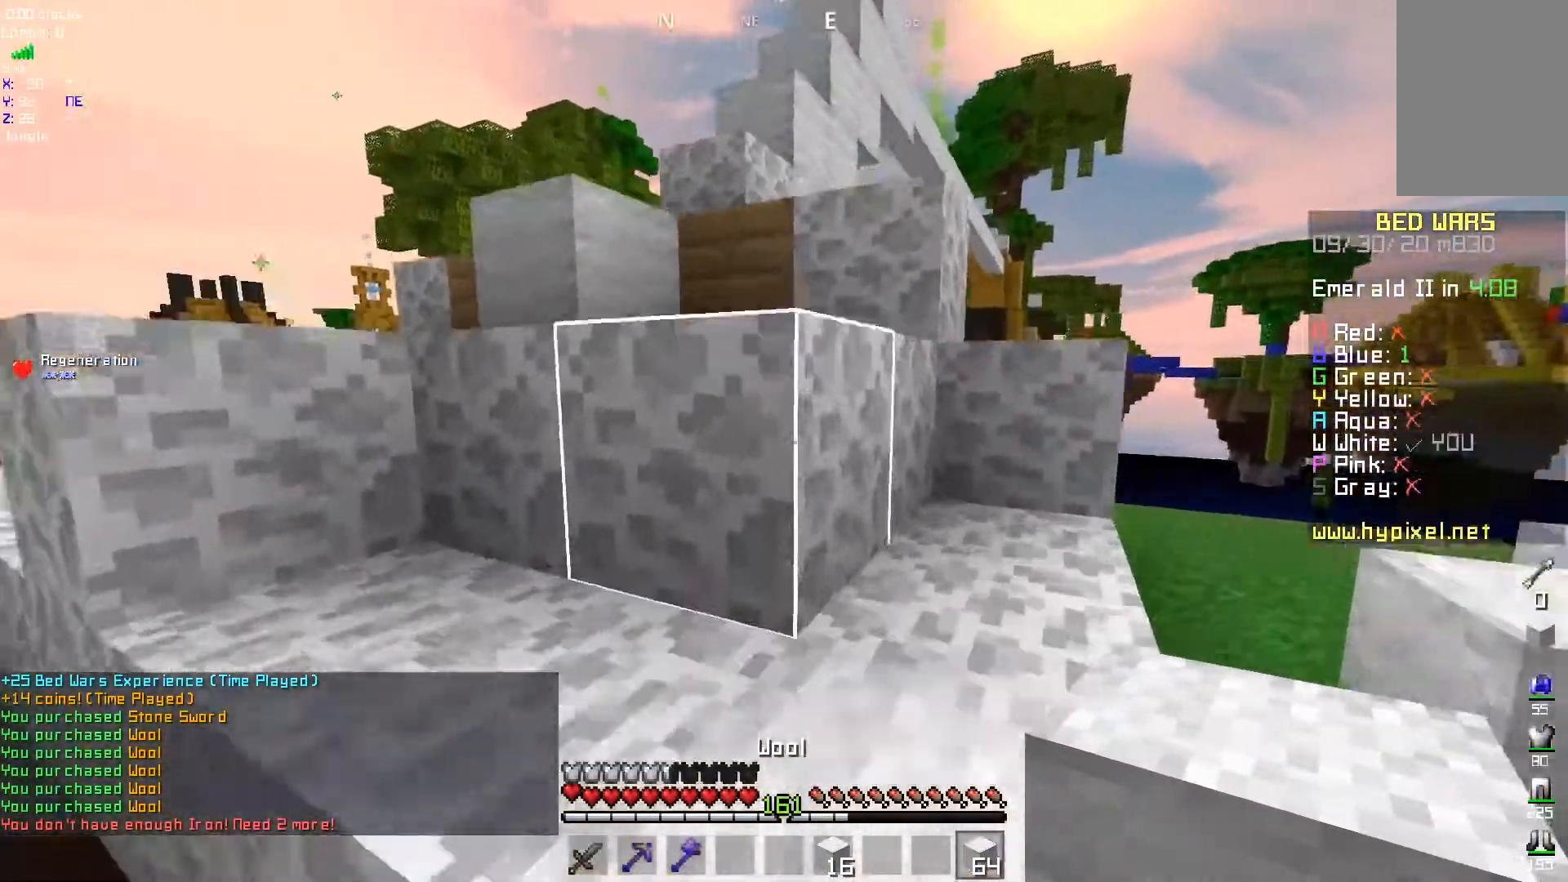
{"keys": ["d"], "mouse": [], "events": [[217, "d", "up"], [367, "d", "down"]]}
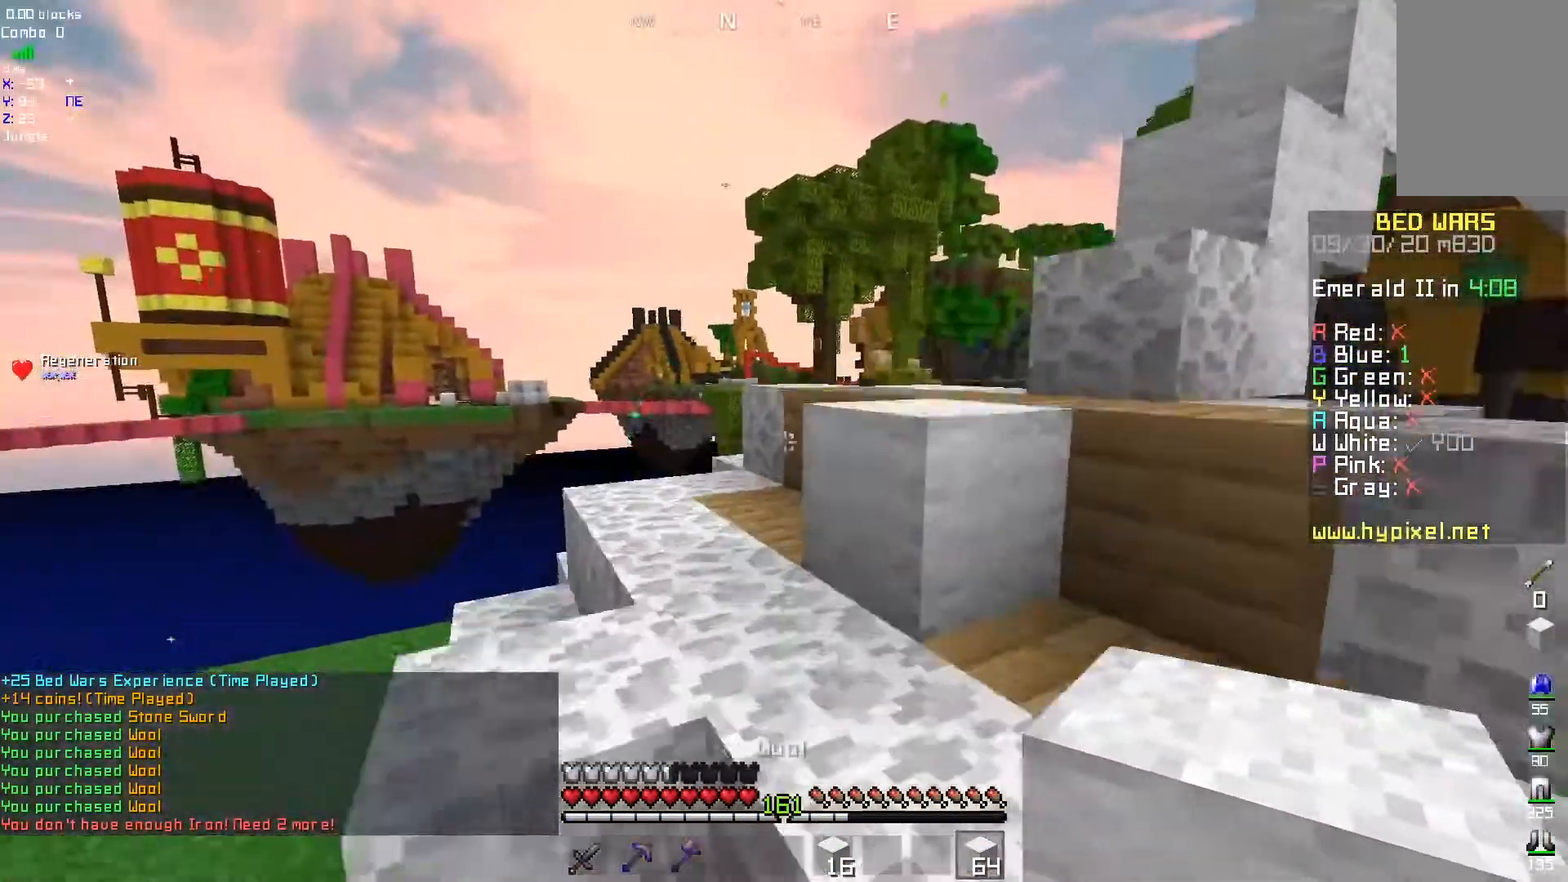
{"keys": ["d"], "mouse": [], "events": [[133, "d", "up"], [283, "d", "down"]]}
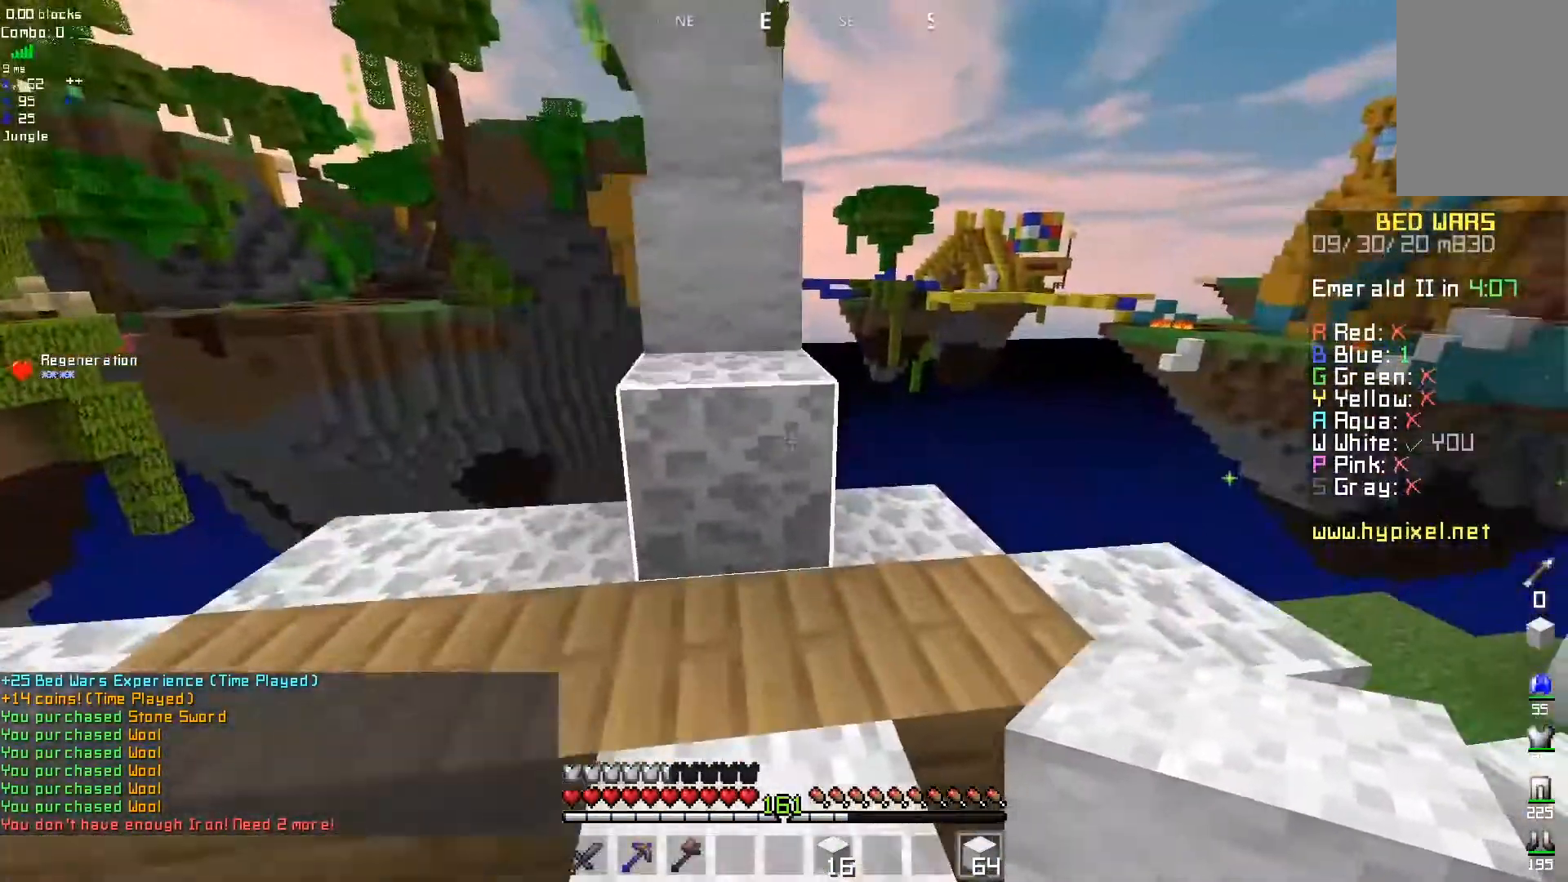
{"keys": ["d"], "mouse": [], "events": [[33, "d", "up"], [300, "d", "down"]]}
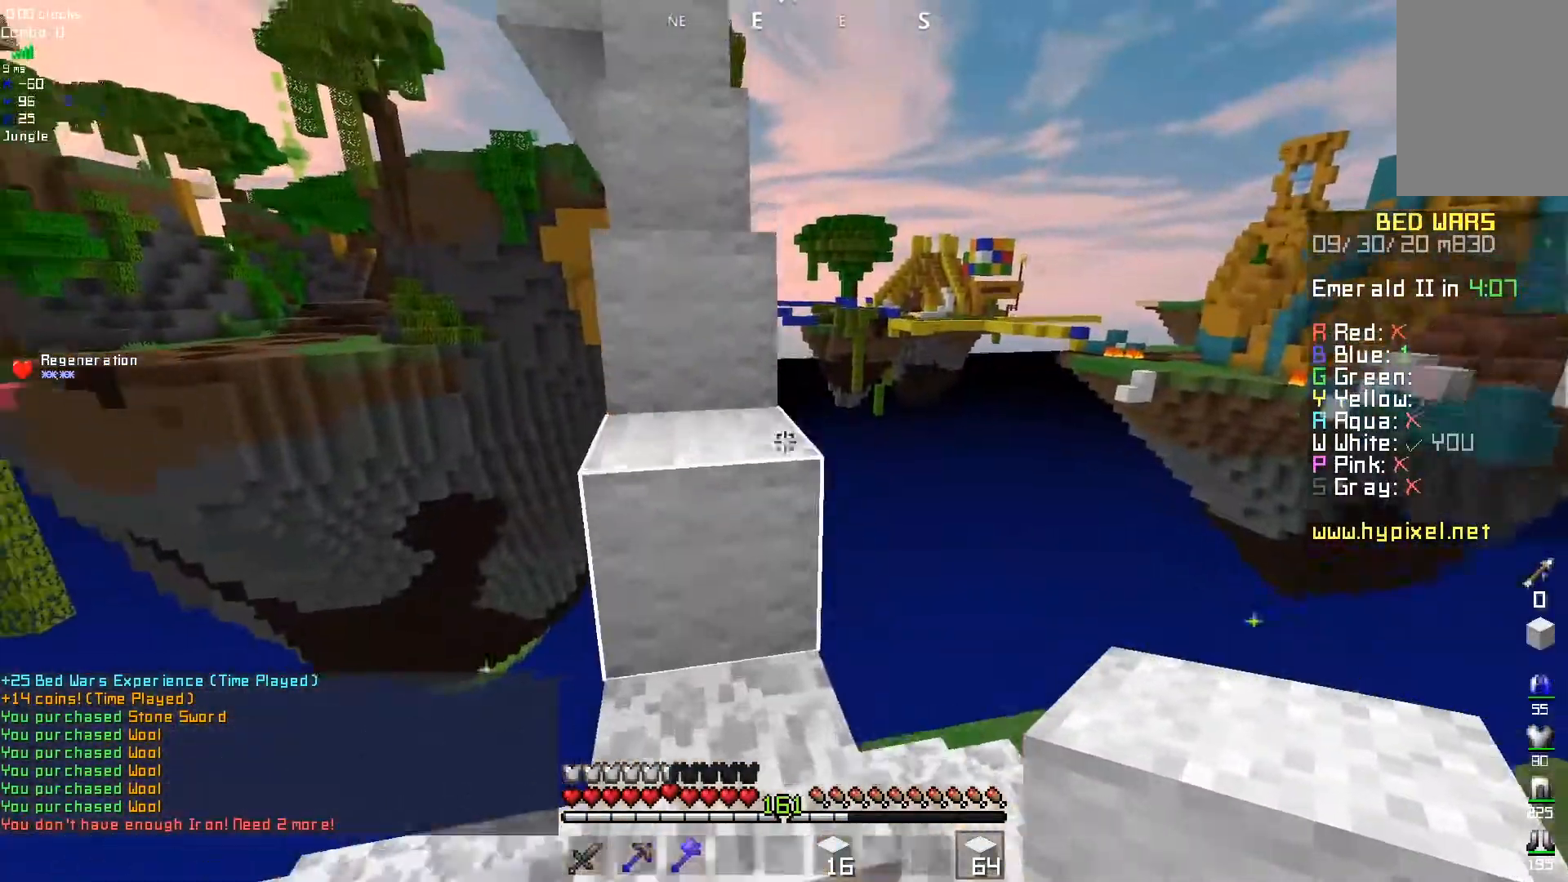
{"keys": ["d"], "mouse": [], "events": [[117, "d", "up"], [200, "d", "down"]]}
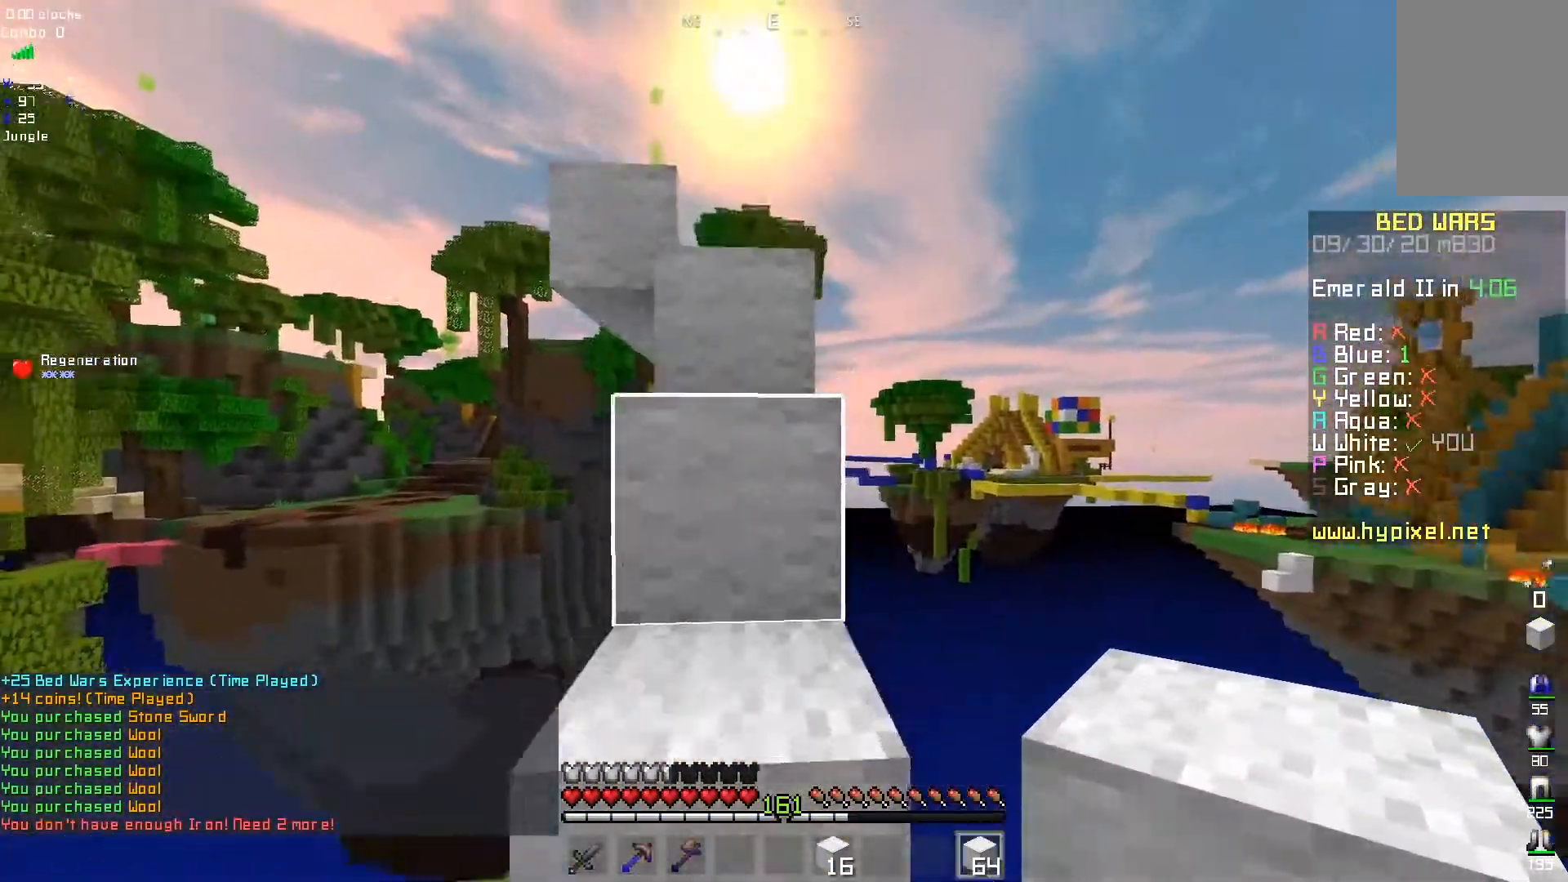
{"keys": ["d"], "mouse": [], "events": []}
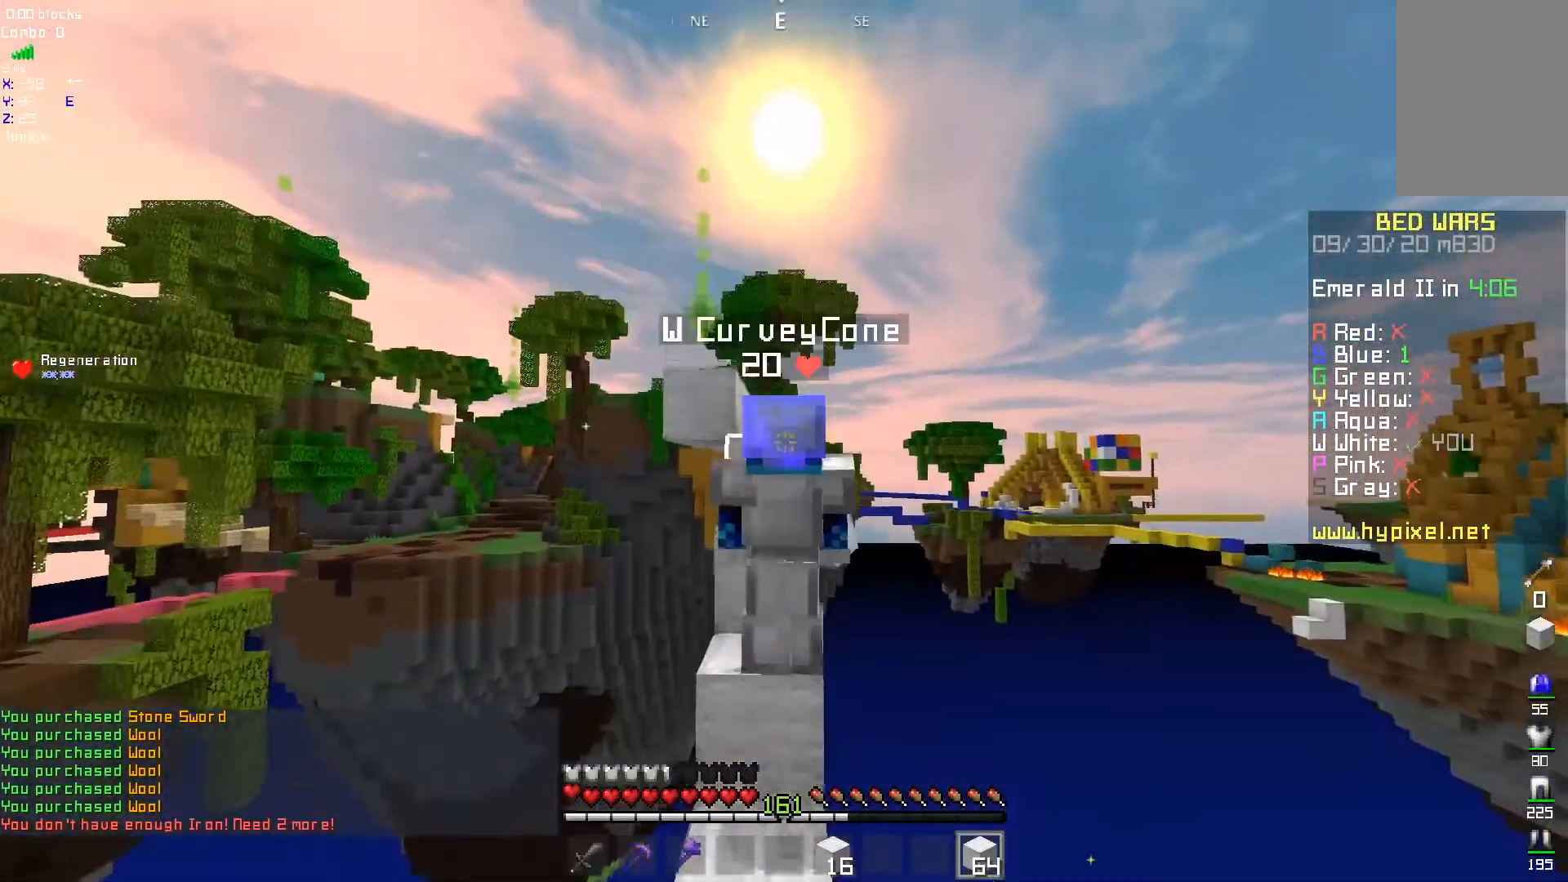
{"keys": ["d"], "mouse": [], "events": []}
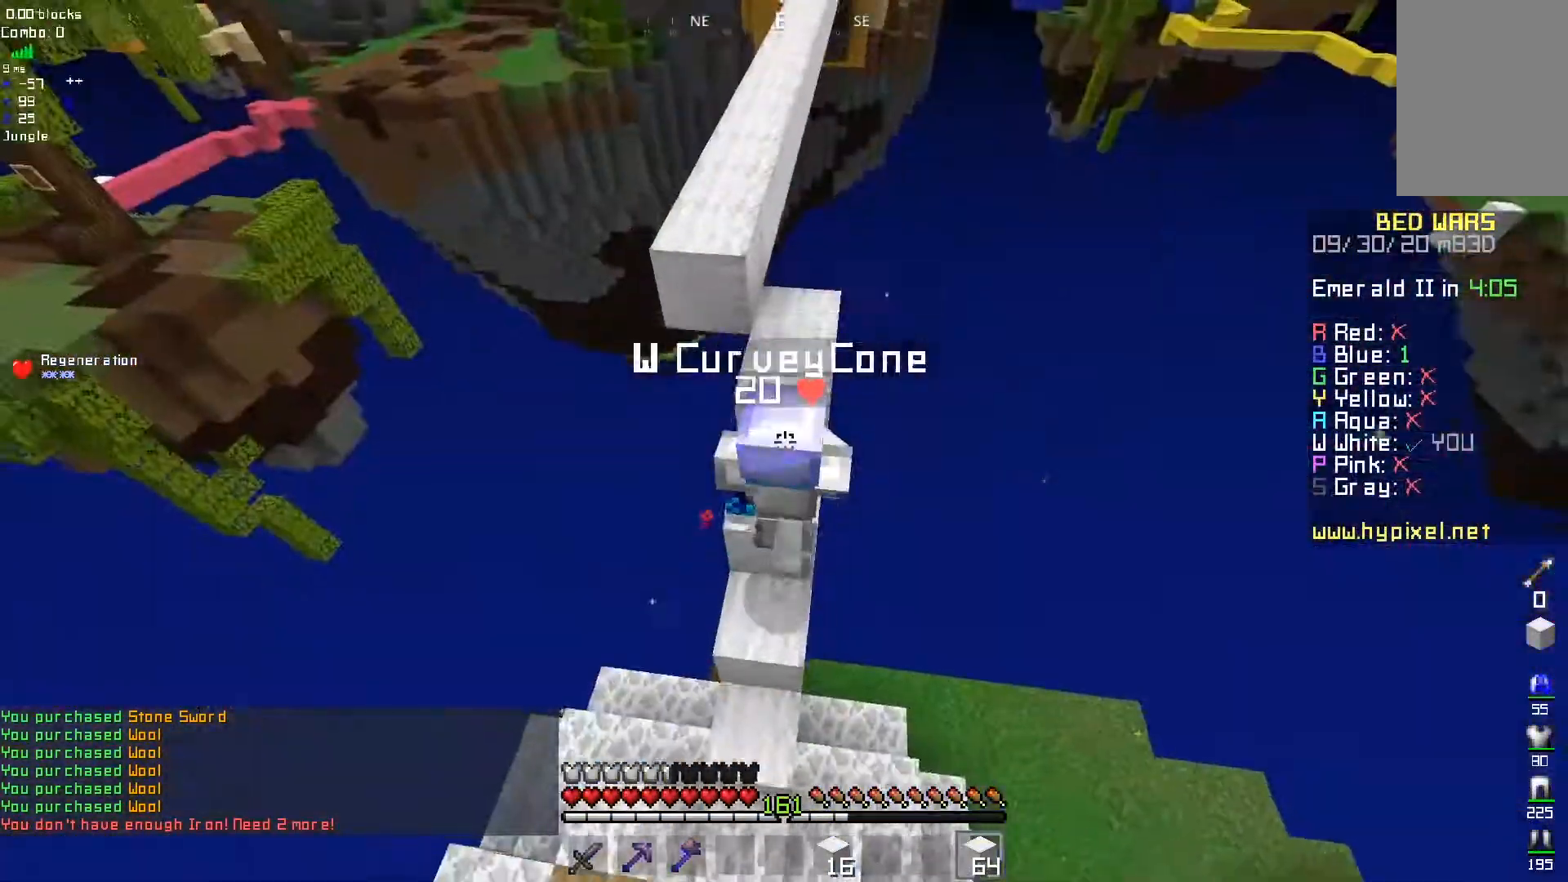
{"keys": ["d"], "mouse": [], "events": []}